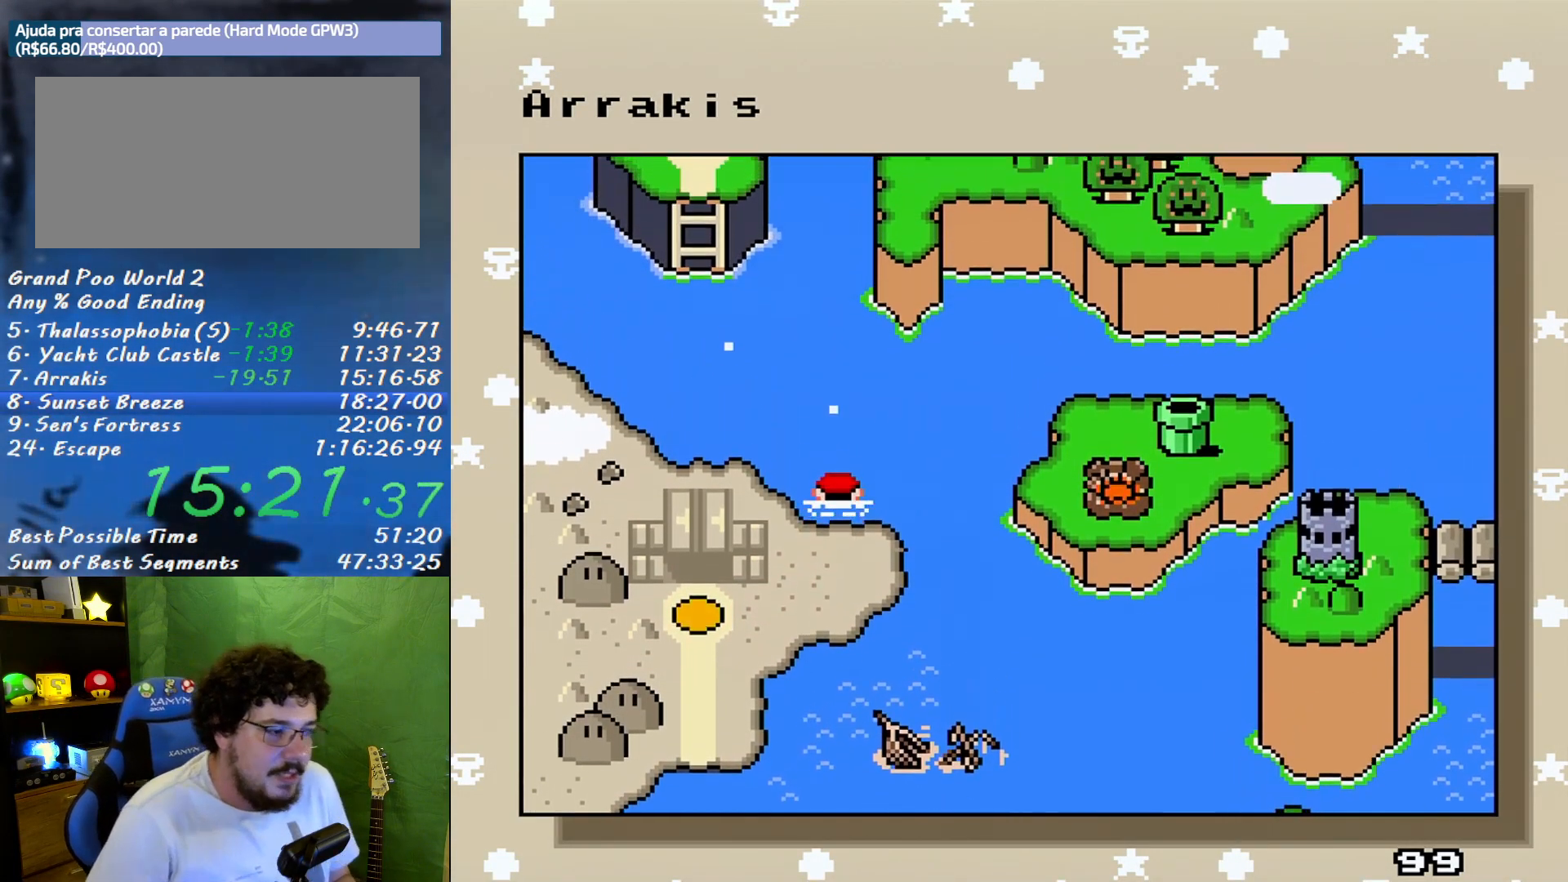
Gameplay with a controller (Nintendo layout); each line is a JSON object with the inputs held at the frame after it. "events" lists button and stick changes between this image and that frame as [ms after this image, input, new state], when the widget could be followed in between. Not read: L3 R3.
{"buttons": [], "events": [[400, "A", "down"], [450, "A", "up"]]}
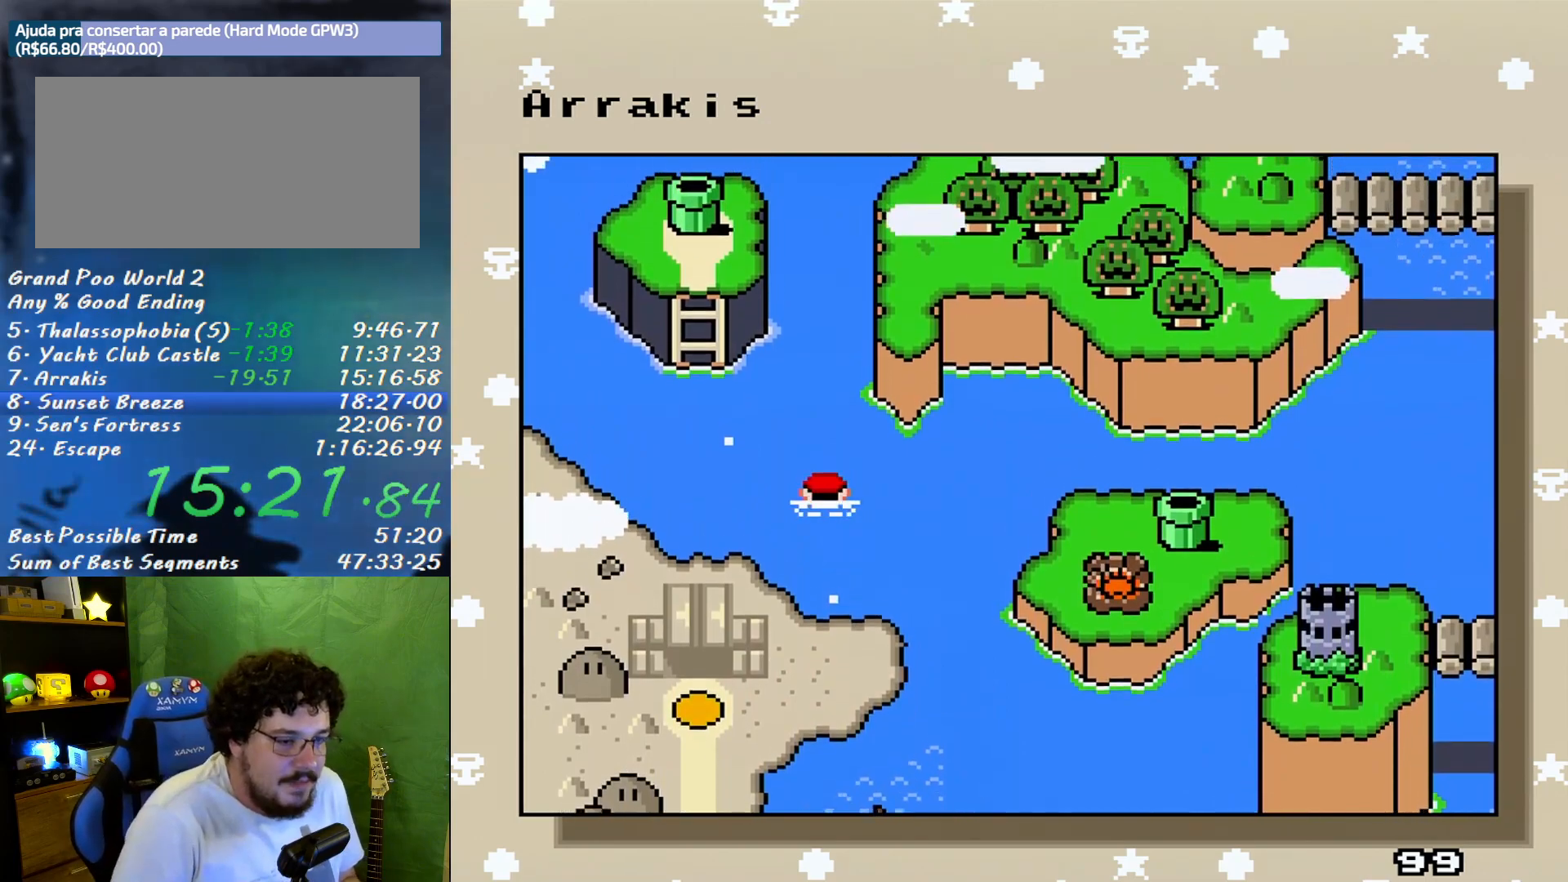
{"buttons": [], "events": [[83, "A", "down"], [150, "A", "up"], [200, "A", "down"], [267, "A", "up"], [267, "B", "down"], [367, "A", "down"], [367, "B", "up"], [467, "A", "up"]]}
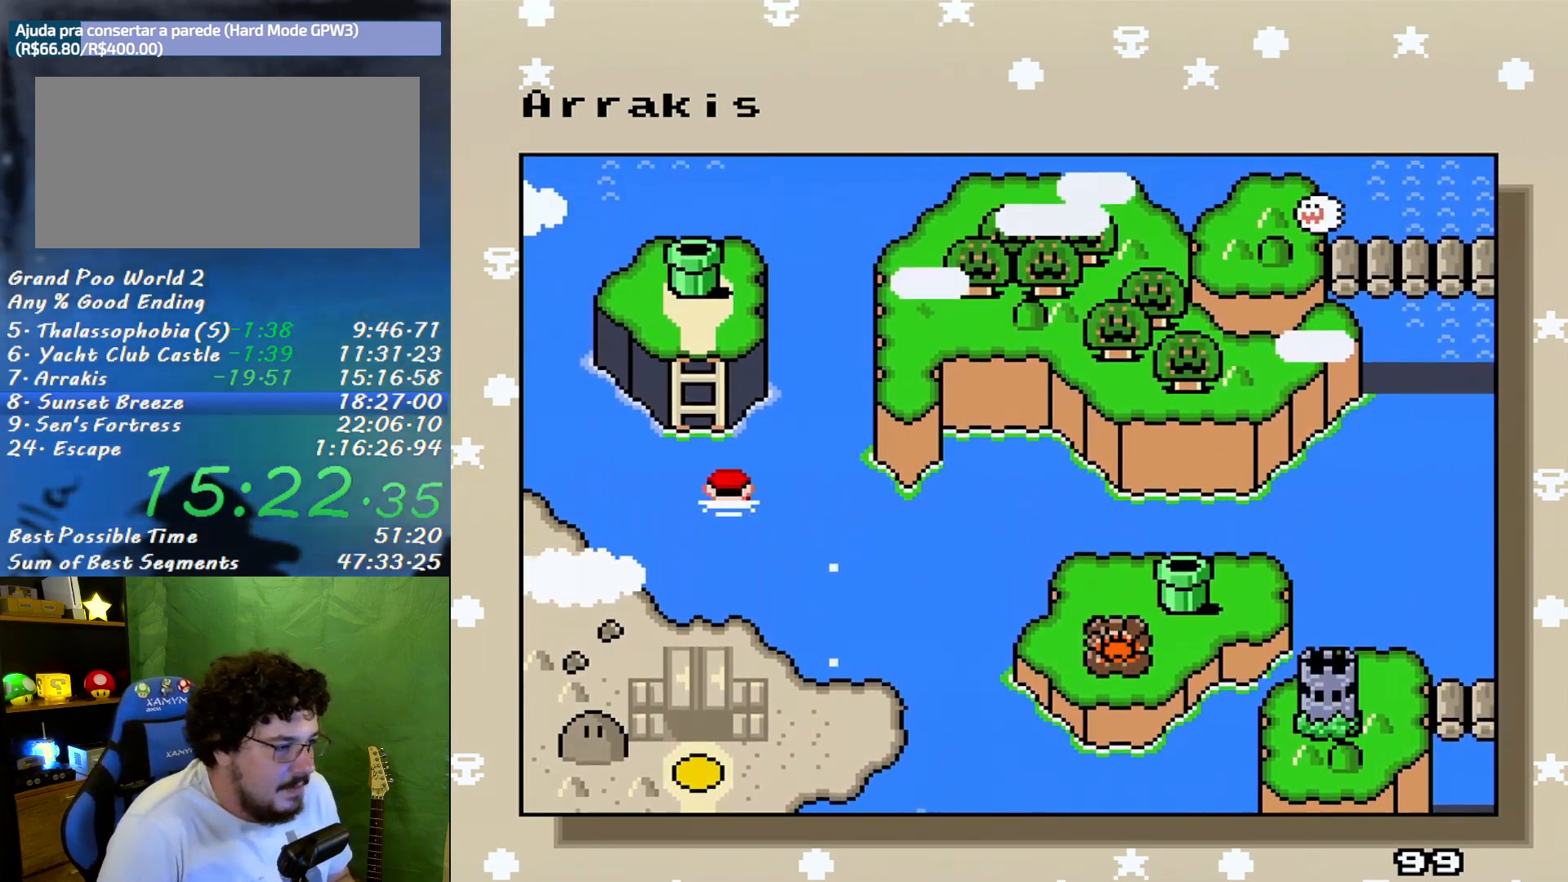
{"buttons": [], "events": [[17, "B", "down"], [50, "A", "down"], [83, "B", "up"], [117, "A", "up"], [167, "B", "down"], [200, "A", "down"], [233, "B", "up"], [300, "A", "up"], [367, "B", "down"], [400, "A", "down"], [417, "B", "up"], [483, "A", "up"]]}
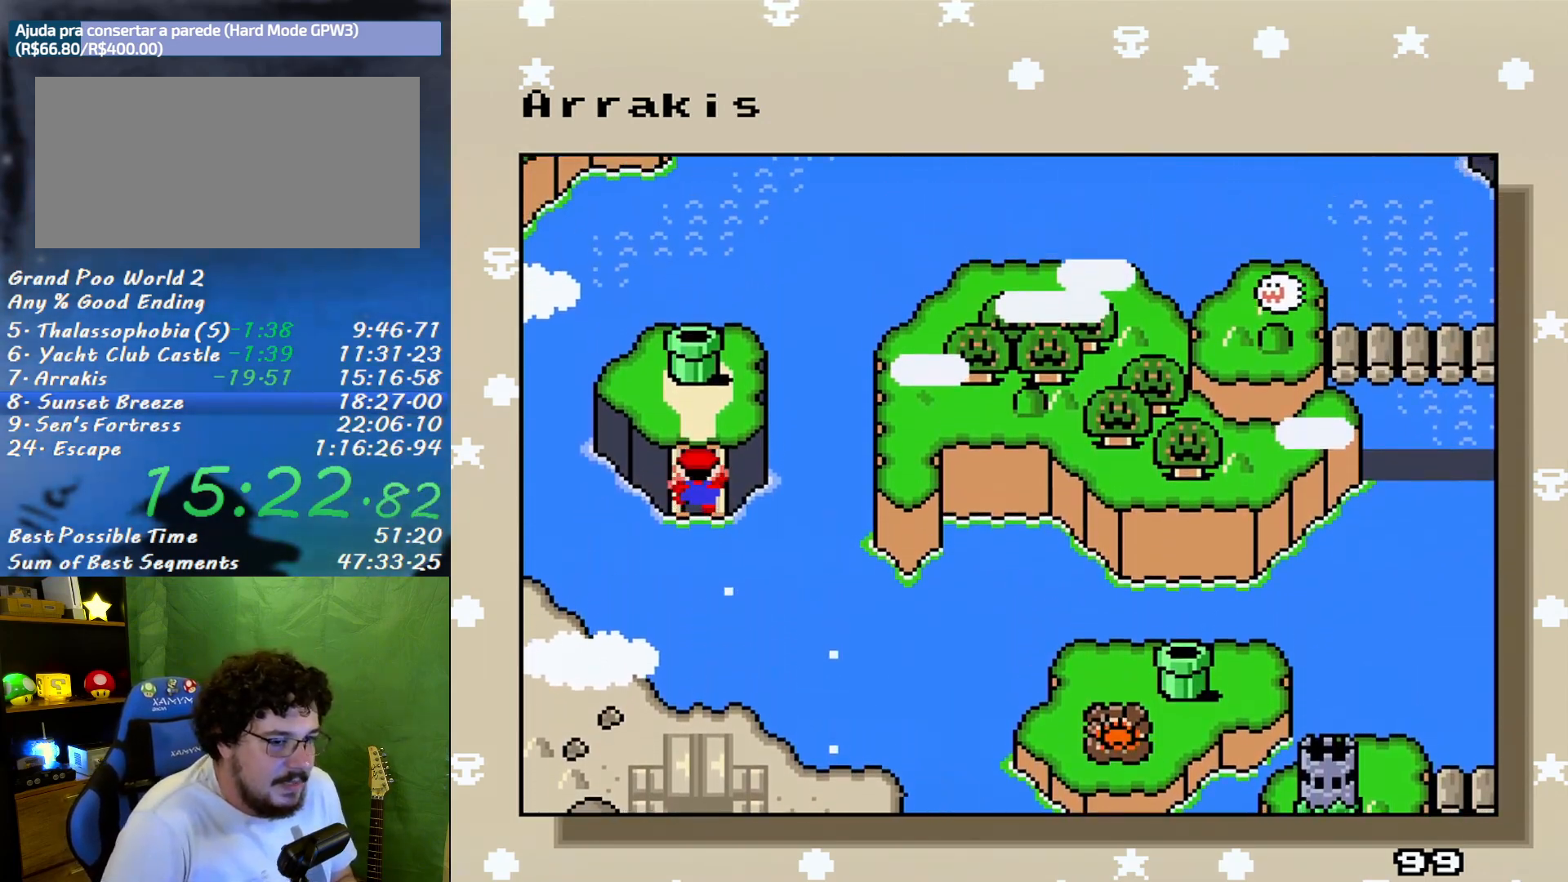
{"buttons": ["A"], "events": [[50, "B", "down"], [83, "A", "down"], [117, "B", "up"], [150, "A", "up"], [200, "B", "down"], [267, "A", "down"], [300, "B", "up"], [333, "A", "up"], [400, "B", "down"], [450, "A", "down"], [483, "B", "up"]]}
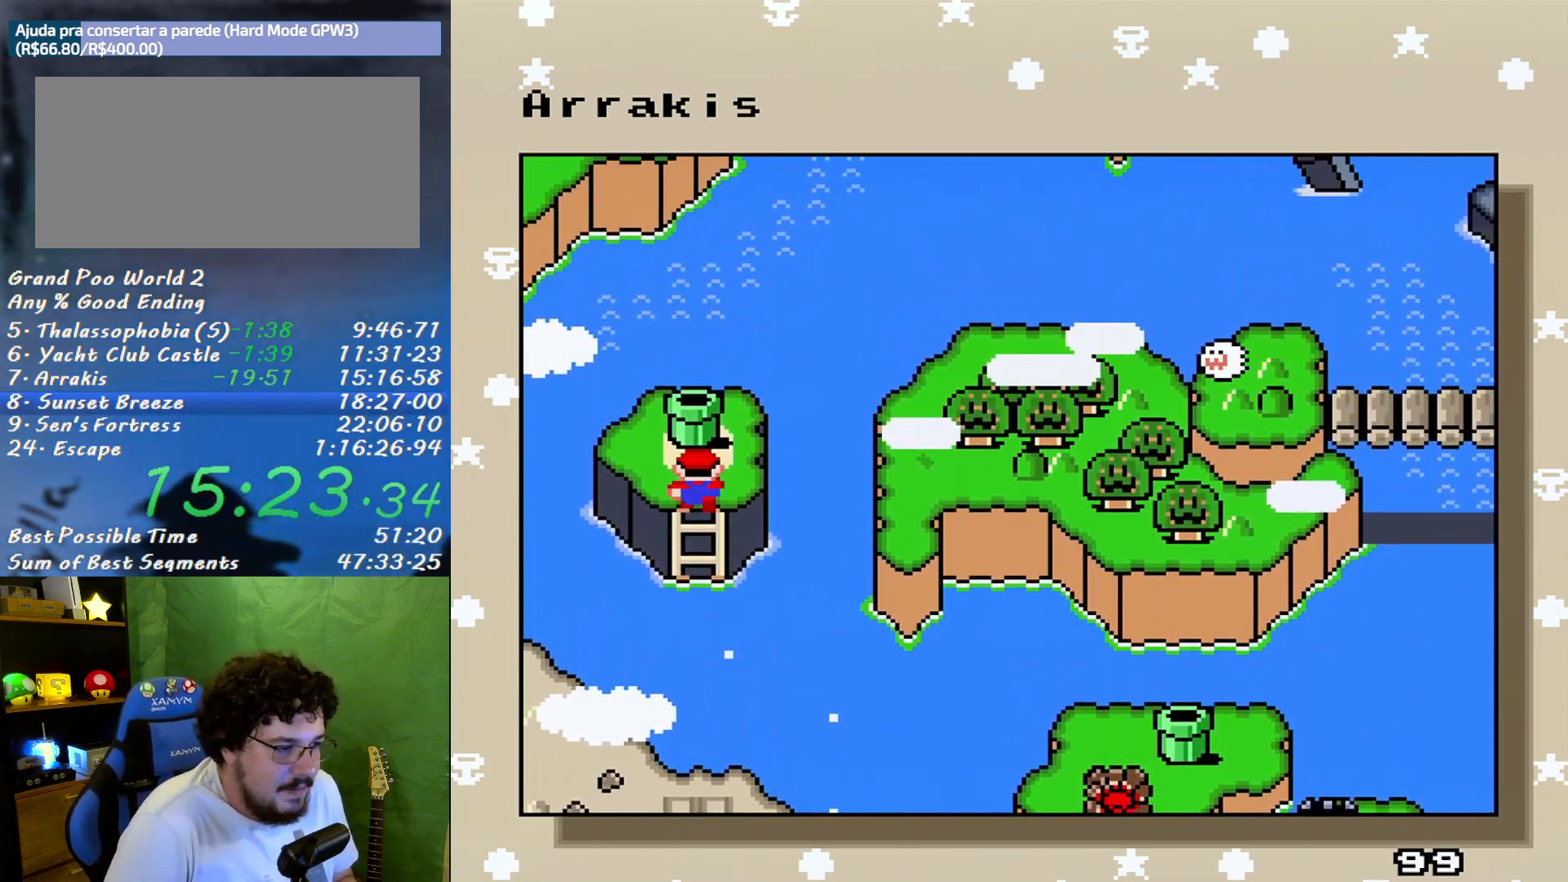
{"buttons": ["A", "B"], "events": [[17, "A", "up"], [83, "B", "down"], [150, "A", "down"], [167, "B", "up"], [200, "A", "up"], [300, "B", "down"], [333, "A", "down"], [367, "B", "up"], [400, "A", "up"], [450, "B", "down"], [483, "A", "down"]]}
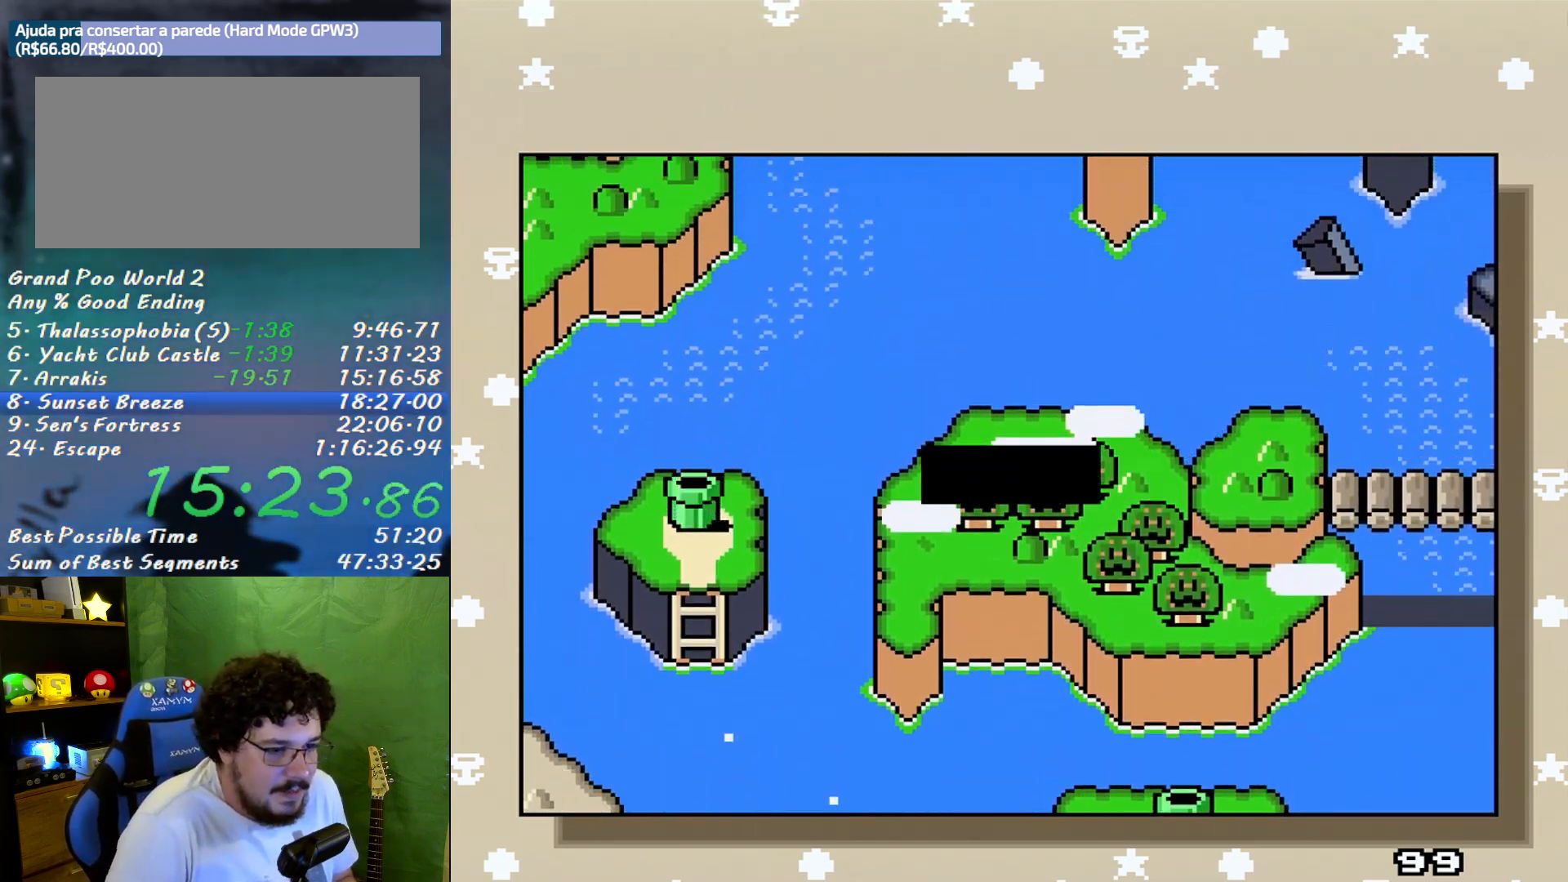
{"buttons": [], "events": [[50, "B", "up"], [83, "A", "up"], [150, "B", "down"], [183, "A", "down"], [233, "B", "up"], [267, "A", "up"], [333, "B", "down"], [367, "A", "down"], [433, "B", "up"], [450, "A", "up"]]}
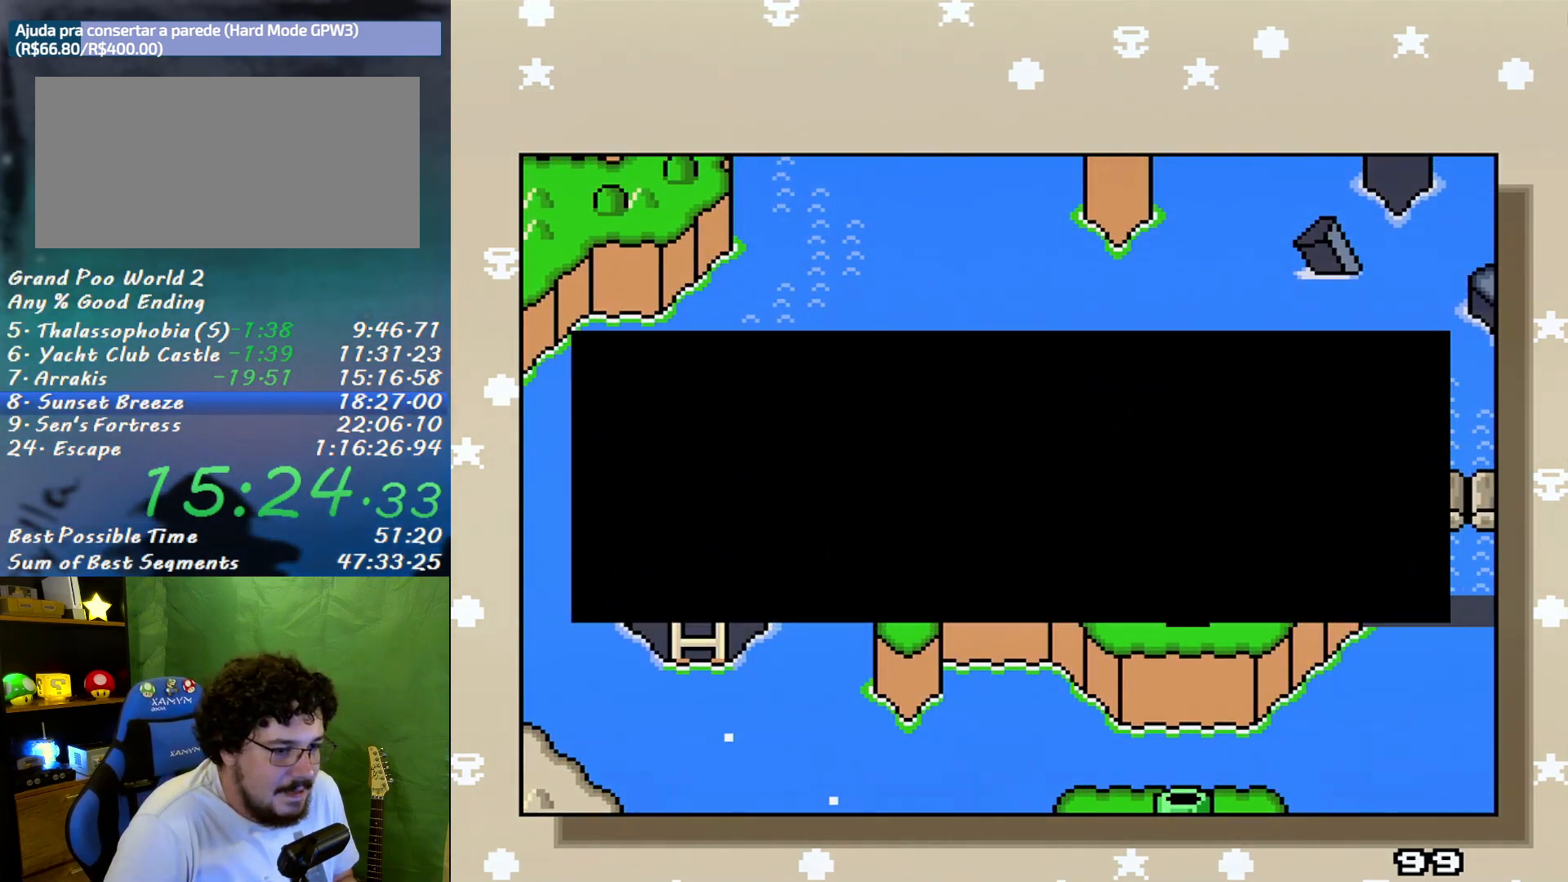
{"buttons": ["A"], "events": [[17, "B", "down"], [83, "A", "down"], [117, "B", "up"], [150, "A", "up"], [200, "B", "down"], [233, "A", "down"], [300, "B", "up"], [333, "A", "up"], [400, "B", "down"], [433, "A", "down"], [450, "B", "up"]]}
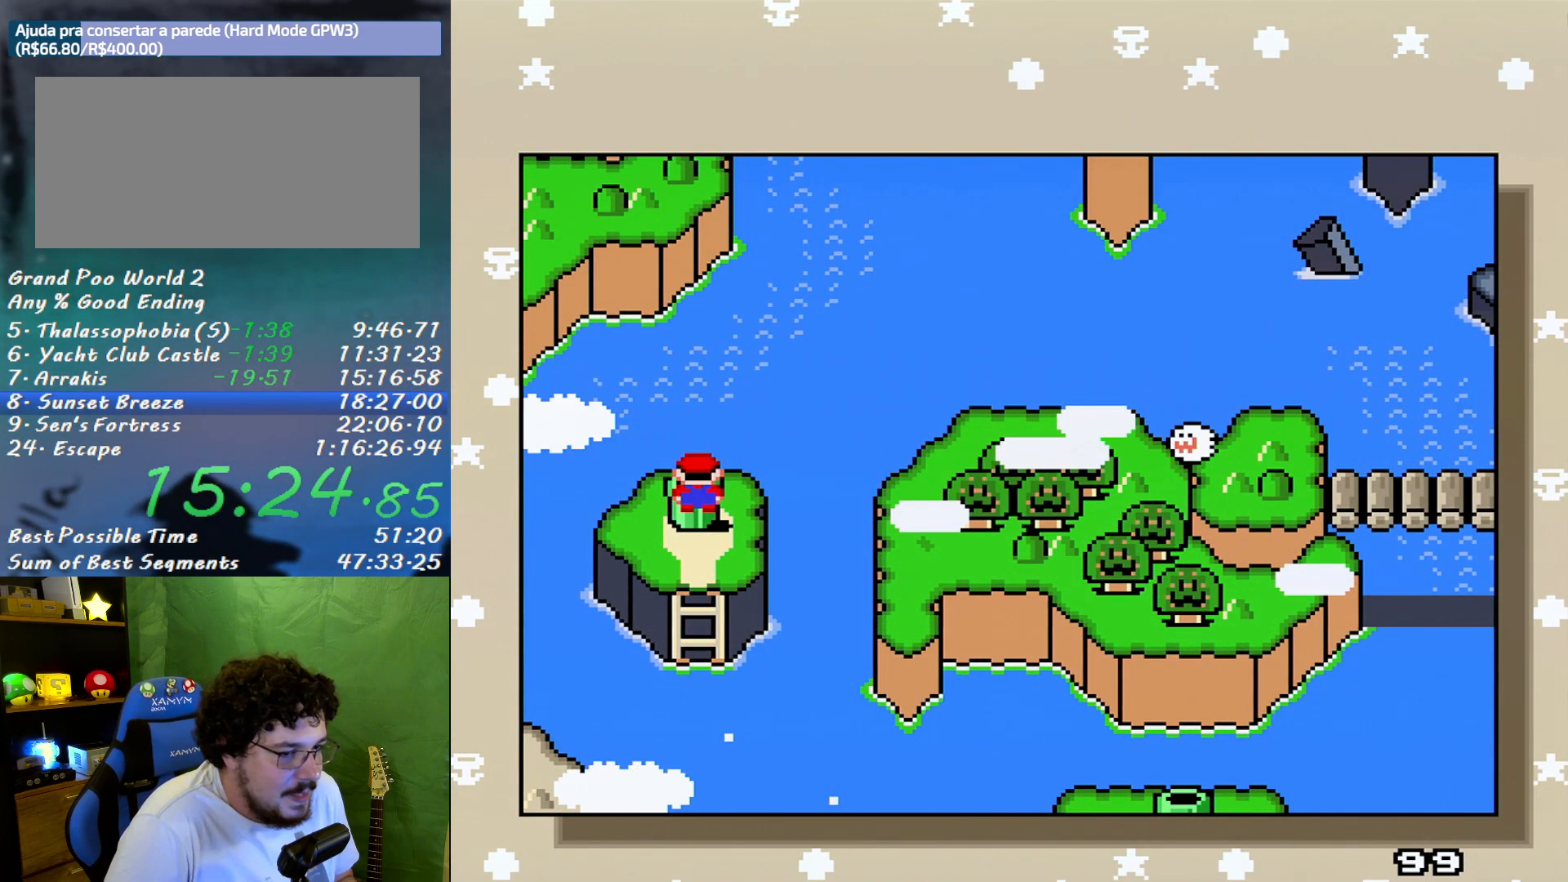
{"buttons": ["A", "B"], "events": [[17, "A", "up"], [83, "B", "down"], [117, "A", "down"], [150, "B", "up"], [200, "A", "up"], [300, "A", "down"], [300, "B", "down"], [367, "B", "up"], [400, "A", "up"], [483, "A", "down"], [483, "B", "down"]]}
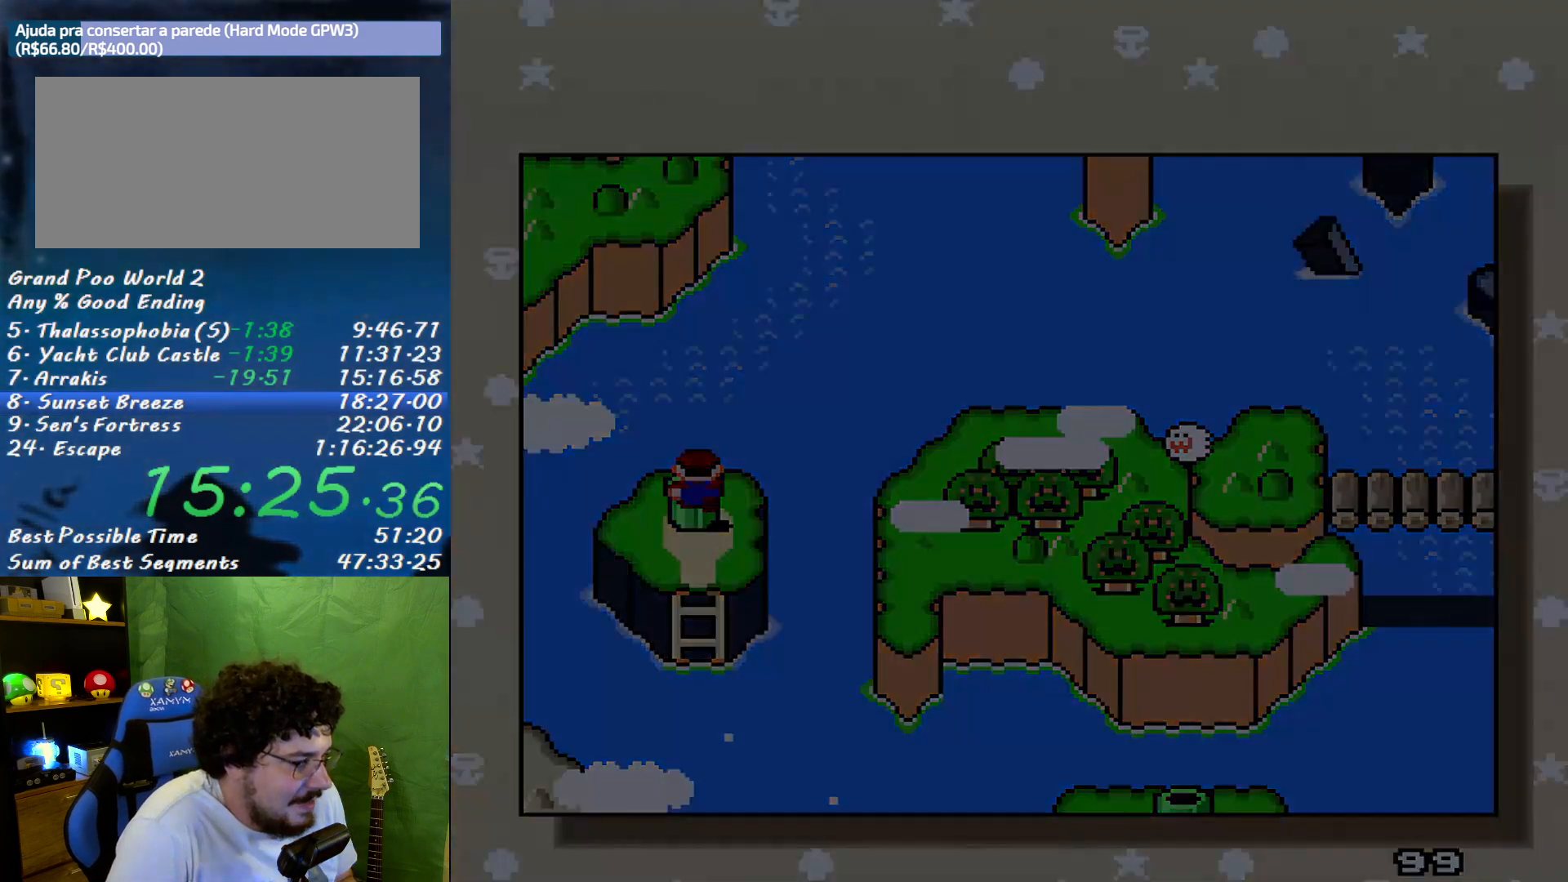
{"buttons": ["A", "B"], "events": [[50, "A", "up"], [50, "B", "up"], [183, "A", "down"], [183, "B", "down"]]}
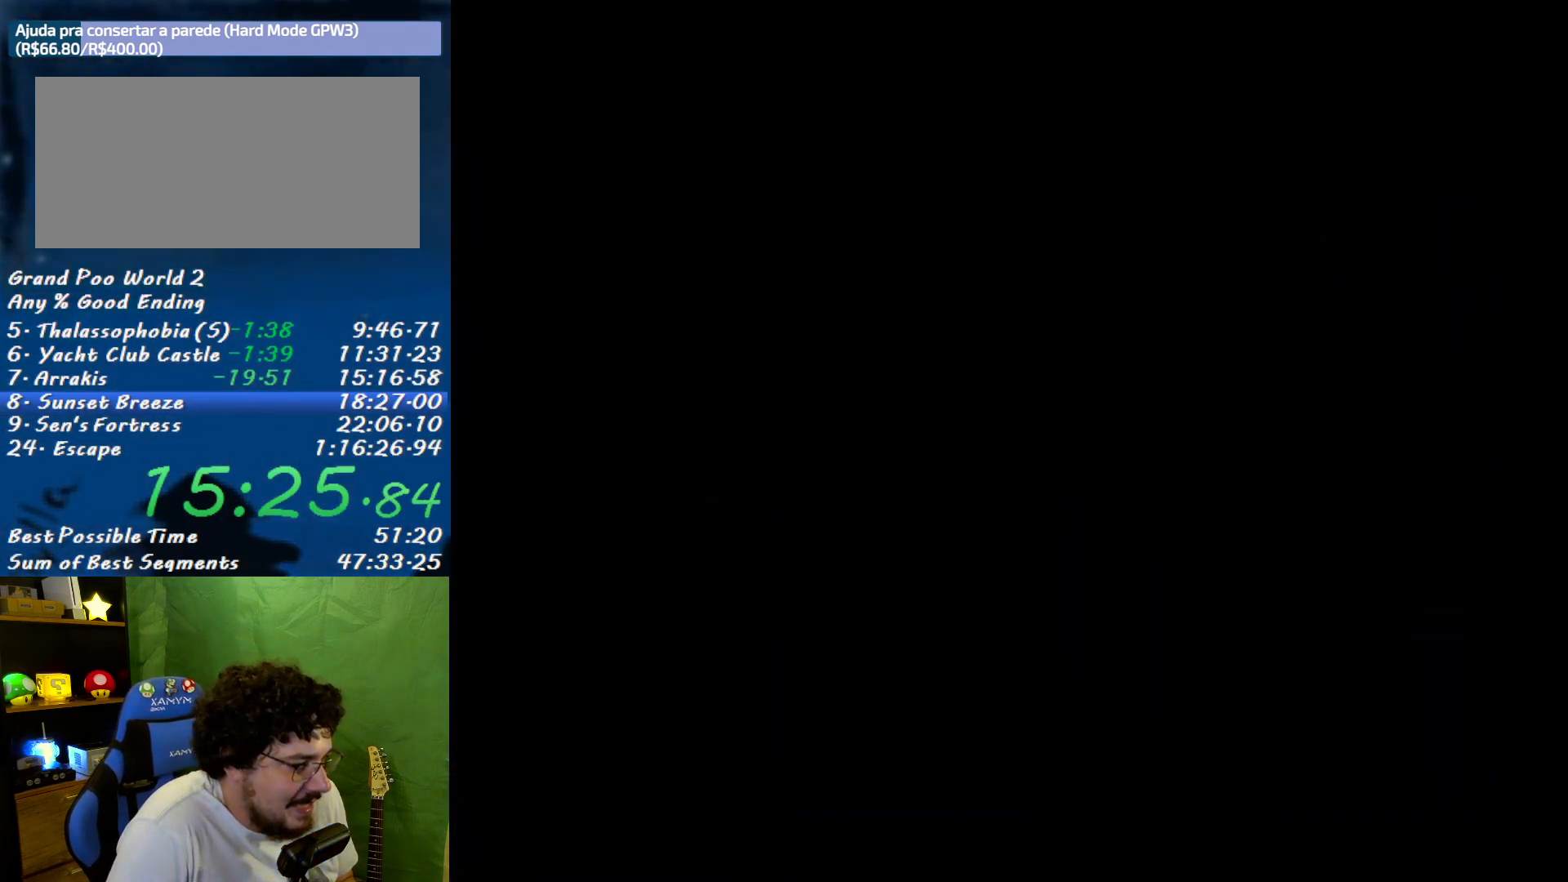
{"buttons": ["A", "B"], "events": []}
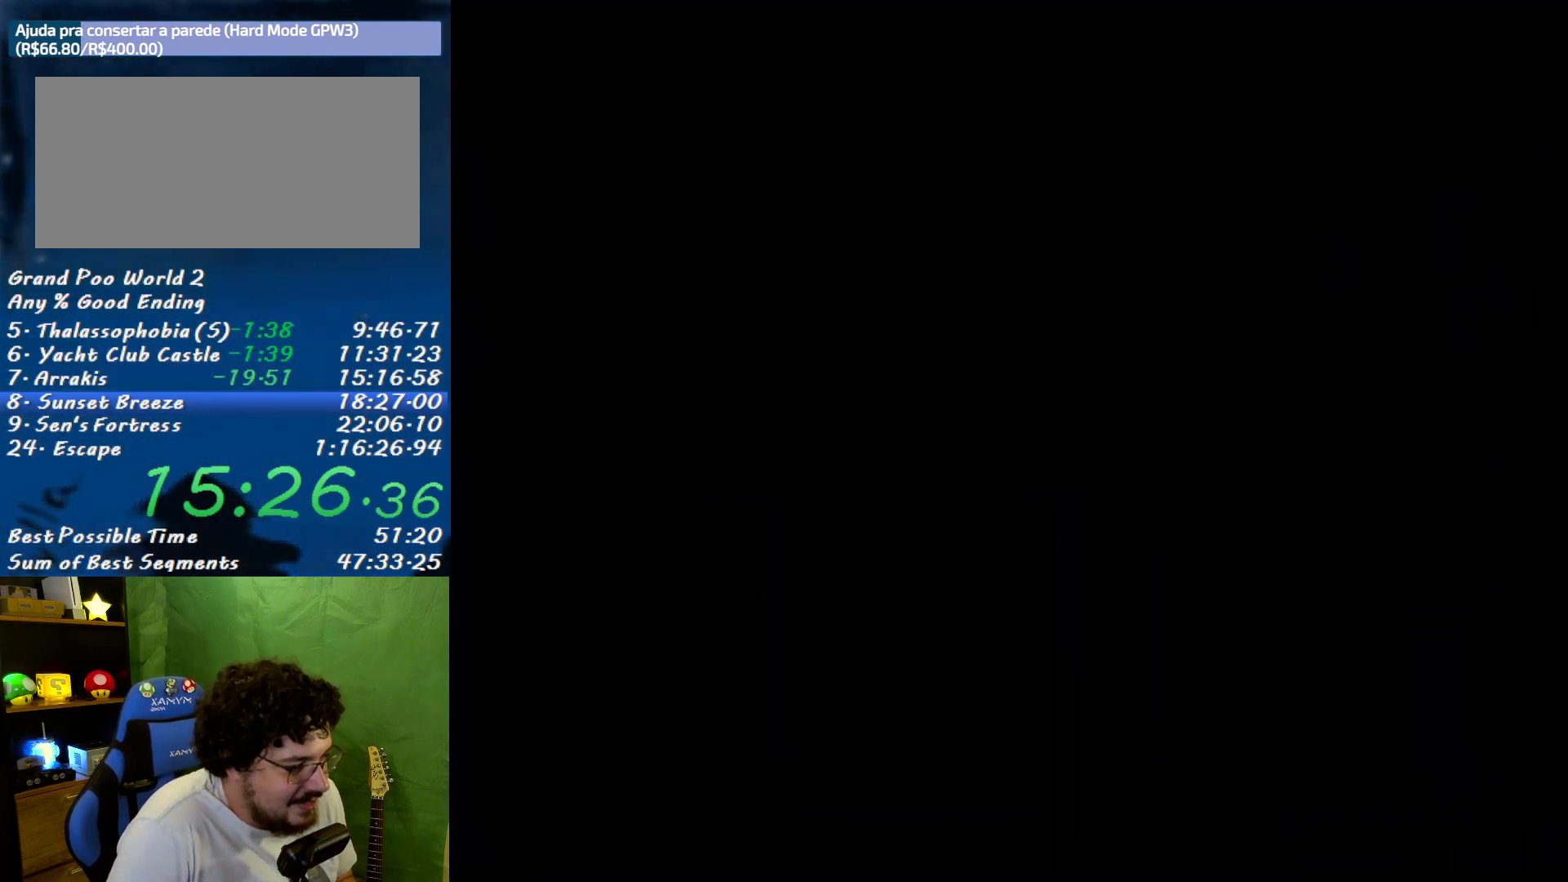
{"buttons": ["A", "B"], "events": []}
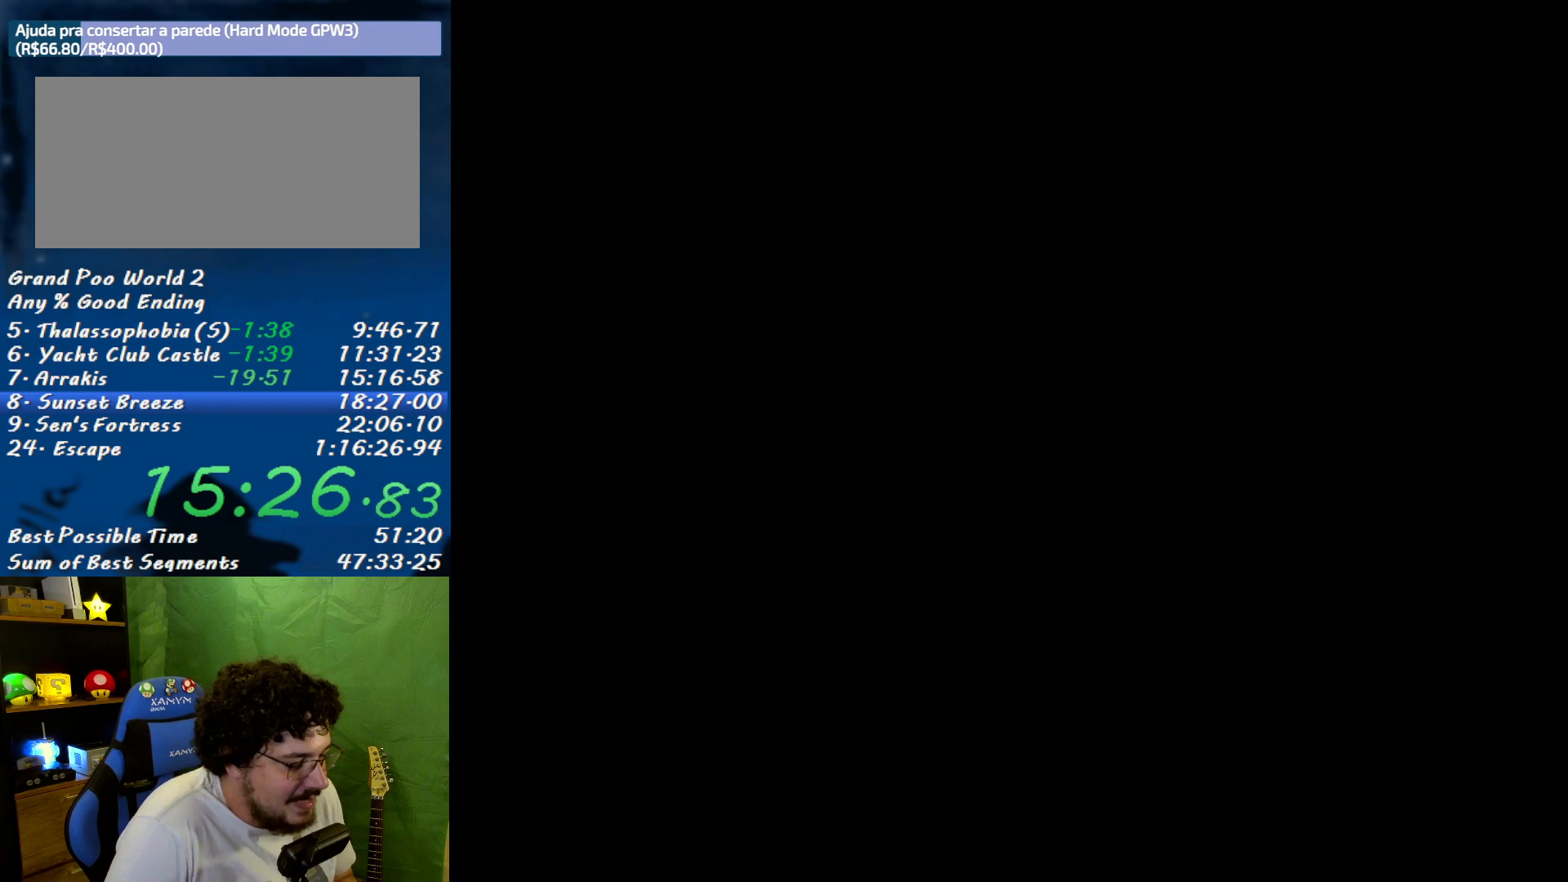
{"buttons": ["A", "B"], "events": []}
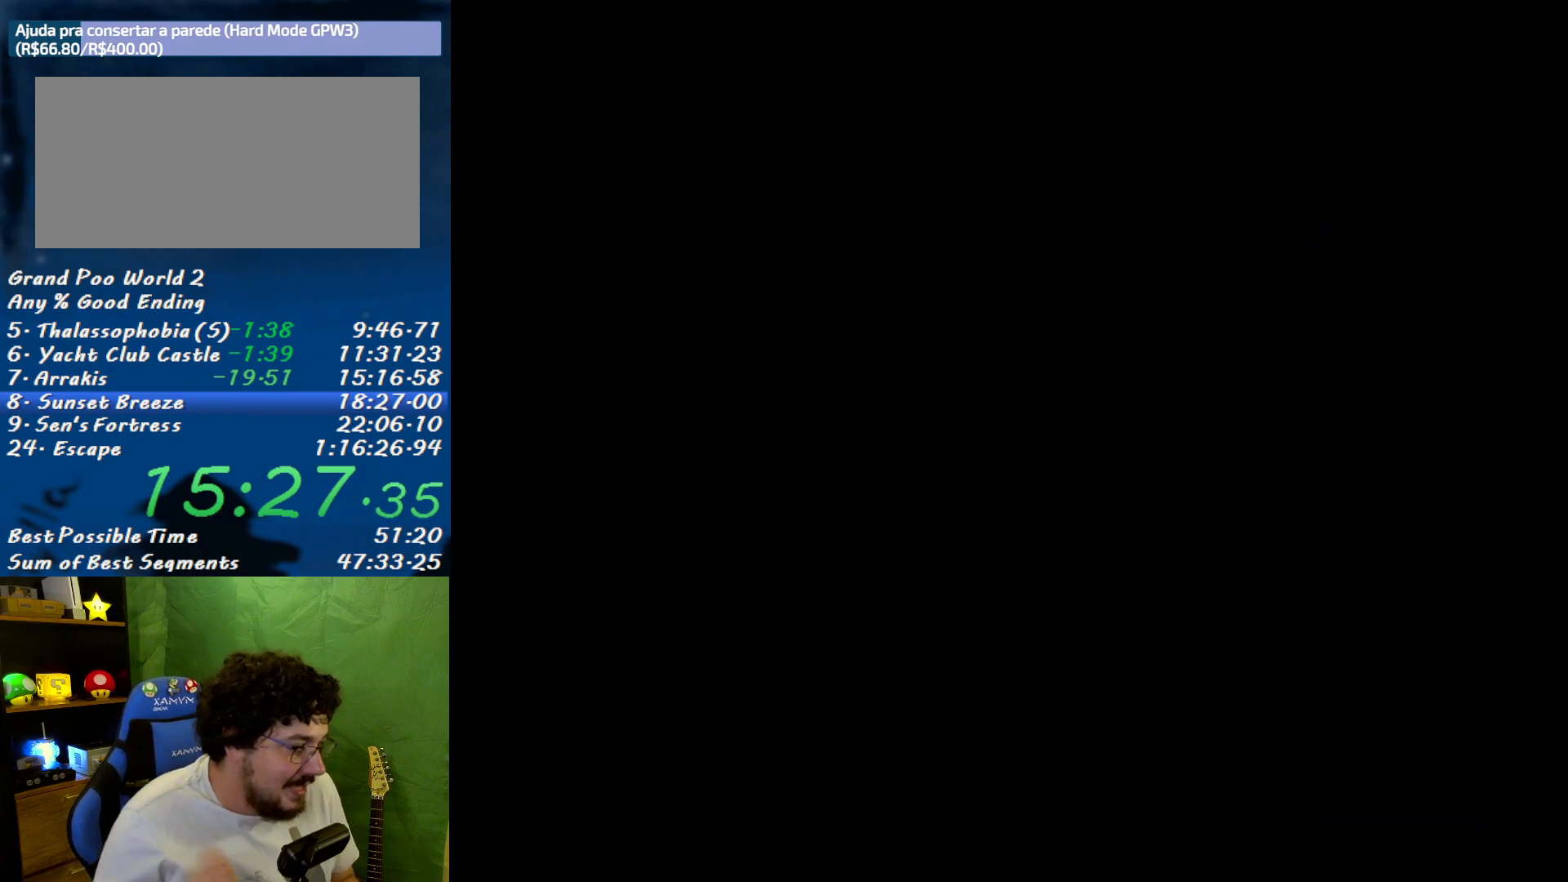
{"buttons": [], "events": [[483, "A", "up"], [483, "B", "up"]]}
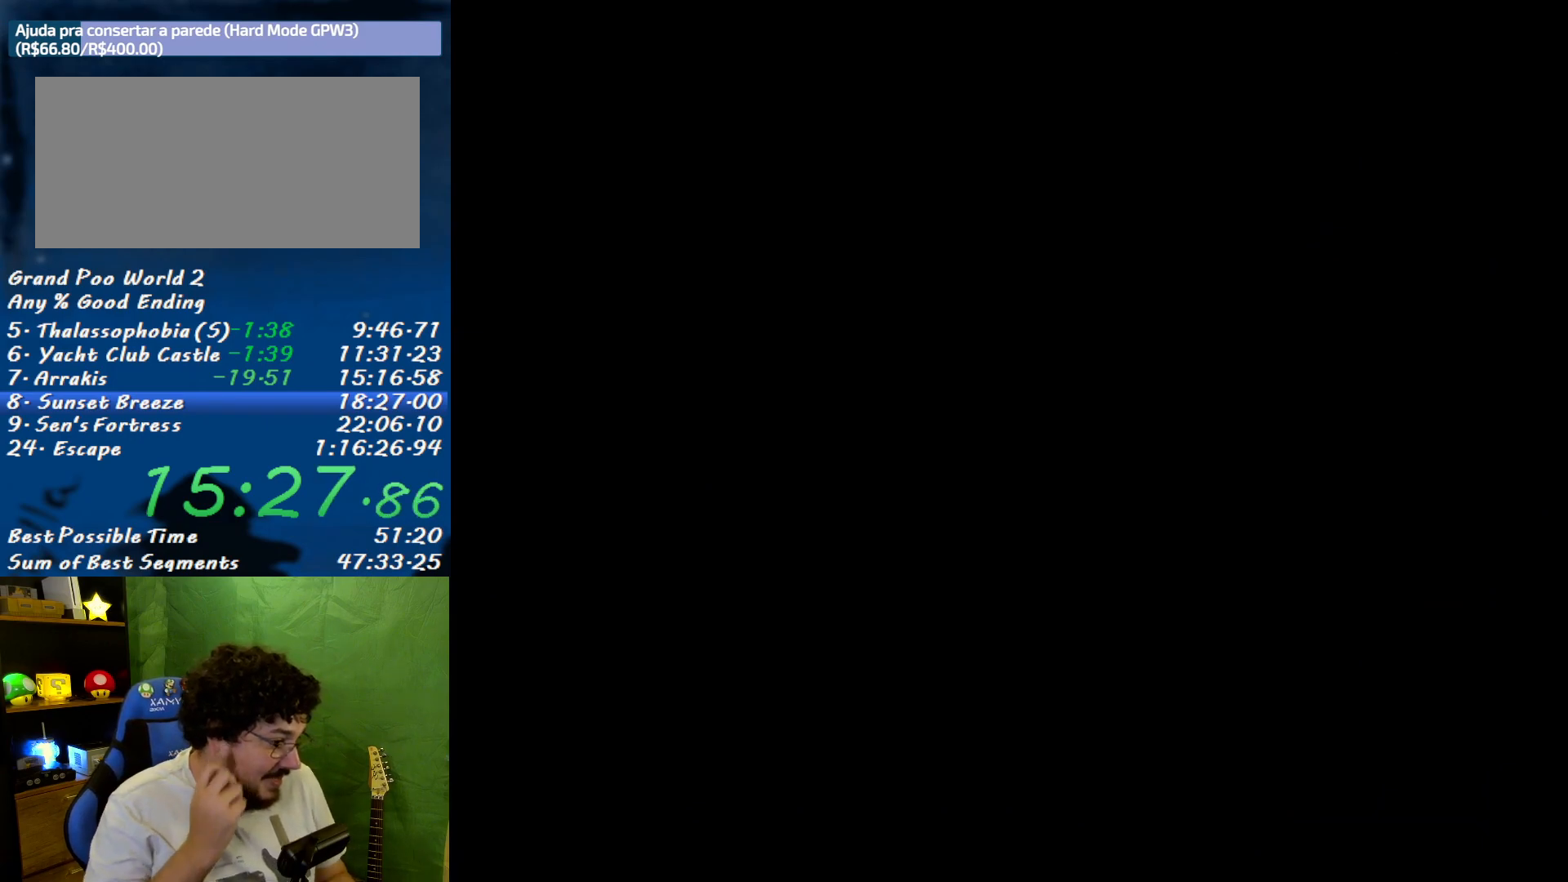
{"buttons": [], "events": []}
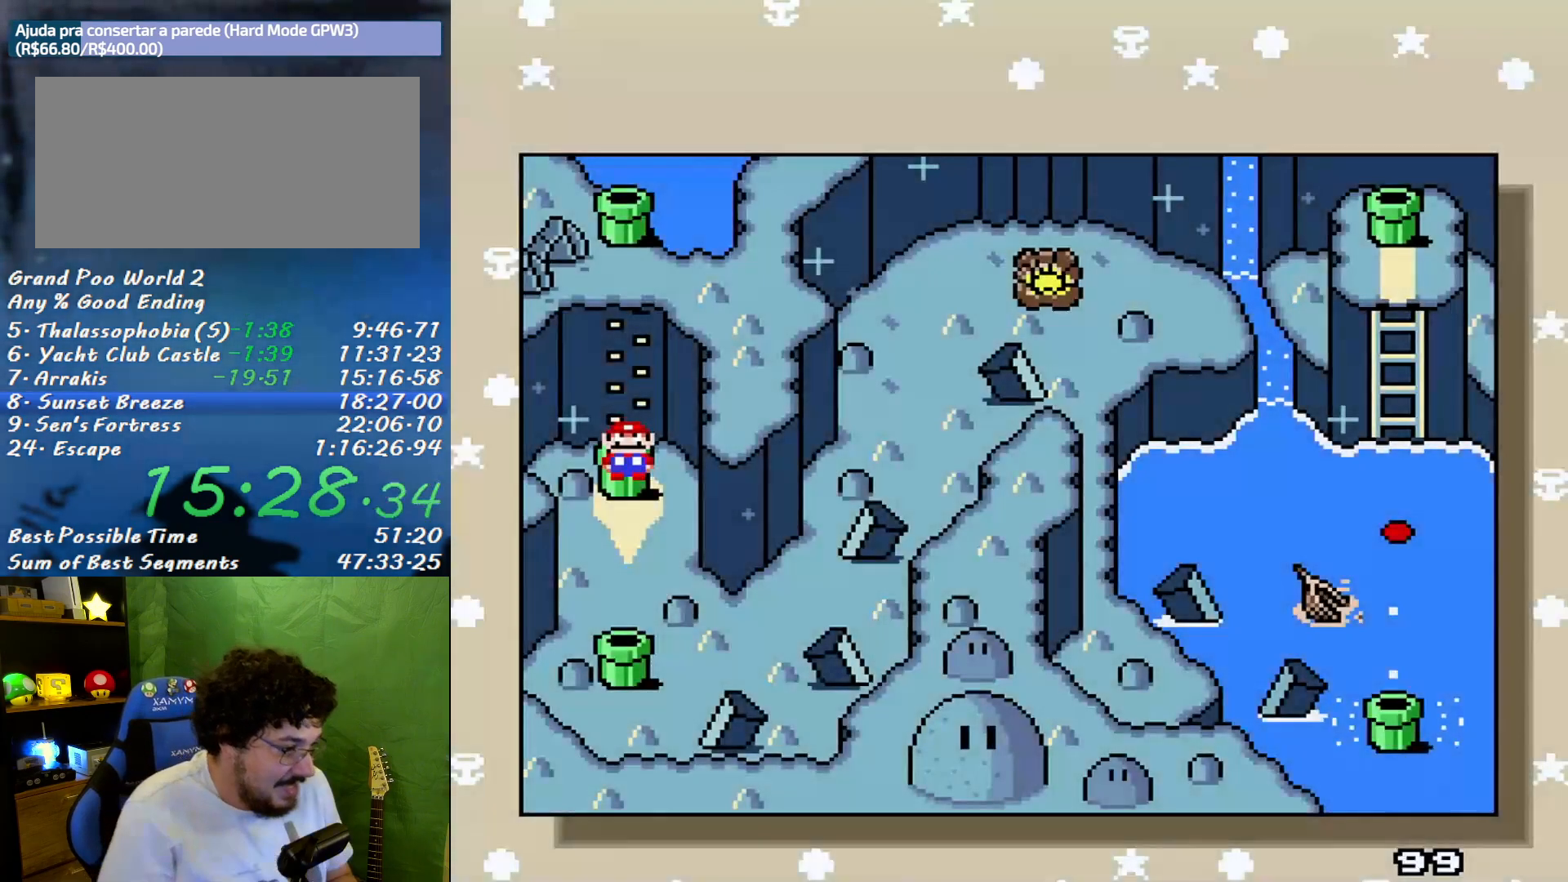
{"buttons": [], "events": [[83, "DPAD_DOWN", "down"], [333, "DPAD_DOWN", "up"]]}
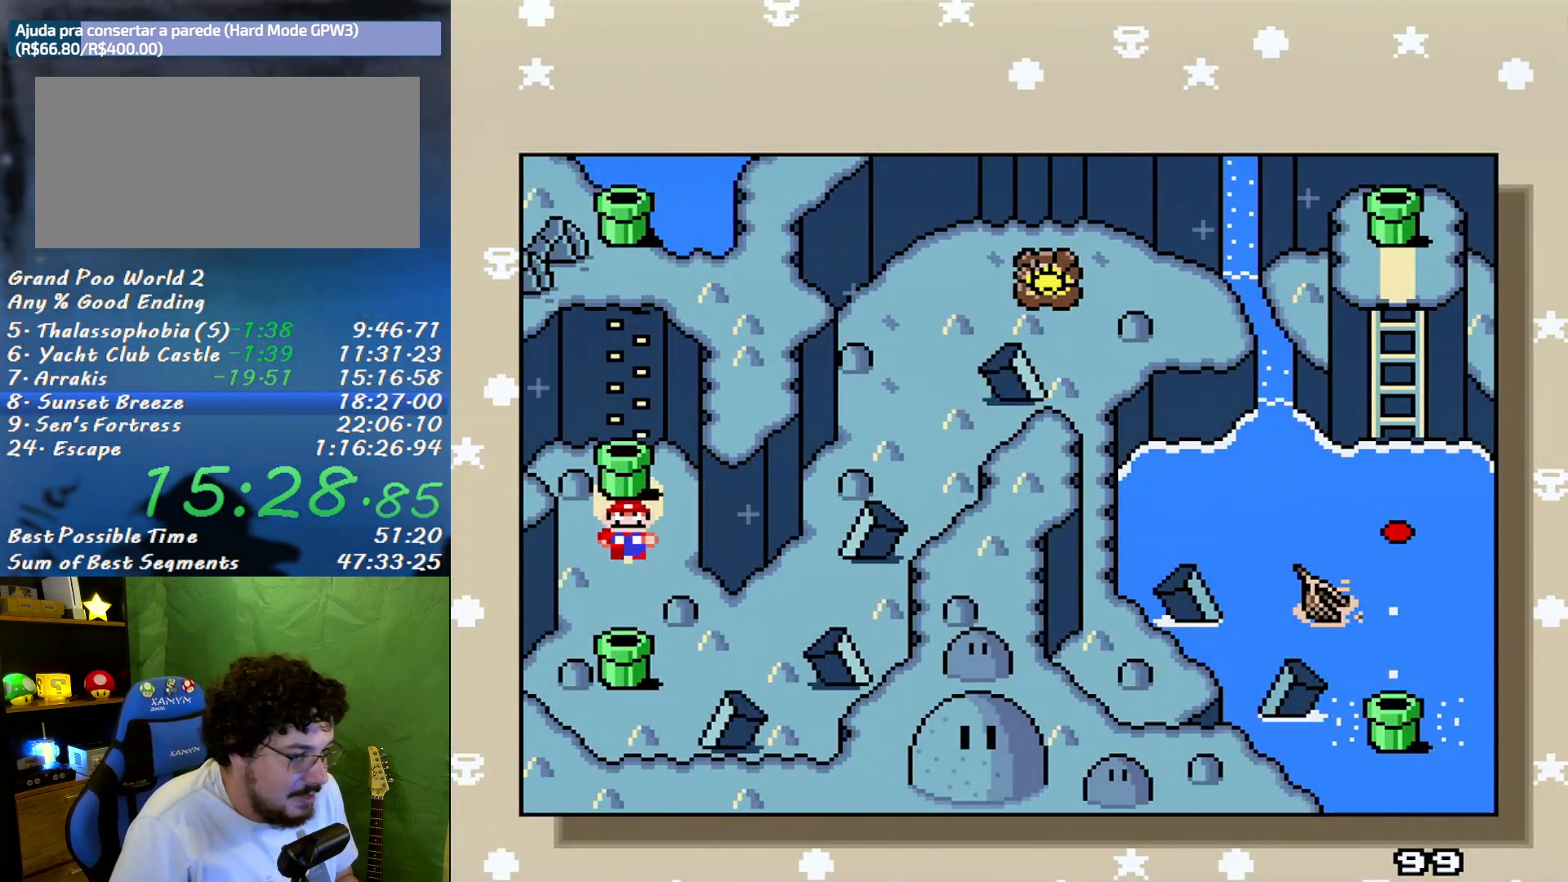
{"buttons": [], "events": [[50, "A", "down"], [150, "A", "up"], [200, "A", "down"], [400, "B", "down"], [450, "A", "up"], [450, "B", "up"]]}
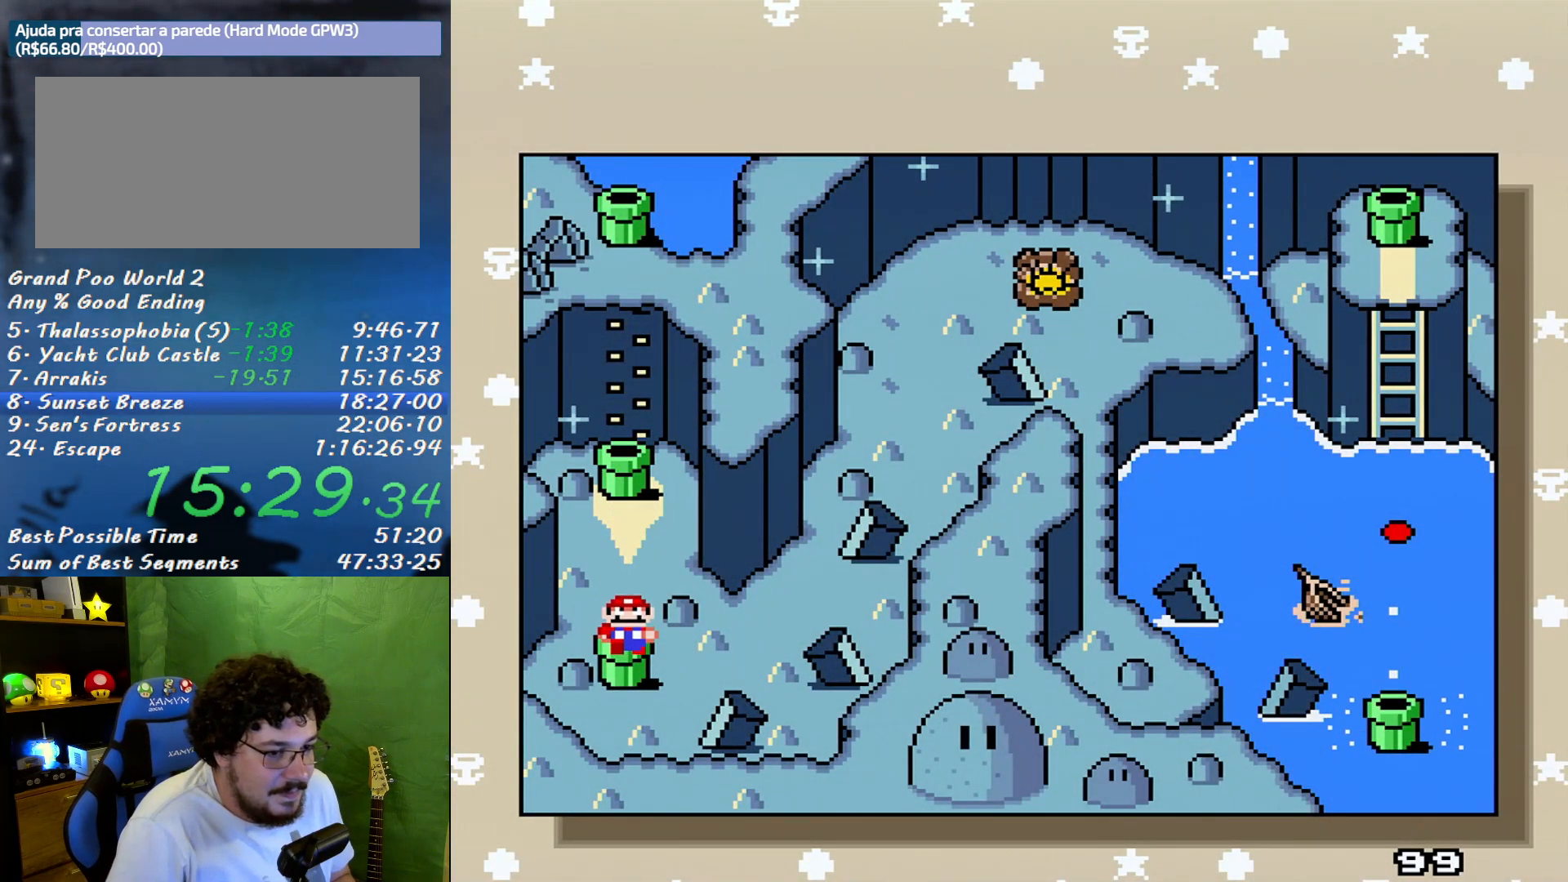
{"buttons": ["B"], "events": [[50, "A", "down"], [50, "B", "down"], [150, "A", "up"], [150, "B", "up"], [233, "A", "down"], [233, "B", "down"], [333, "A", "up"], [333, "B", "up"], [400, "A", "down"], [433, "B", "down"], [483, "A", "up"]]}
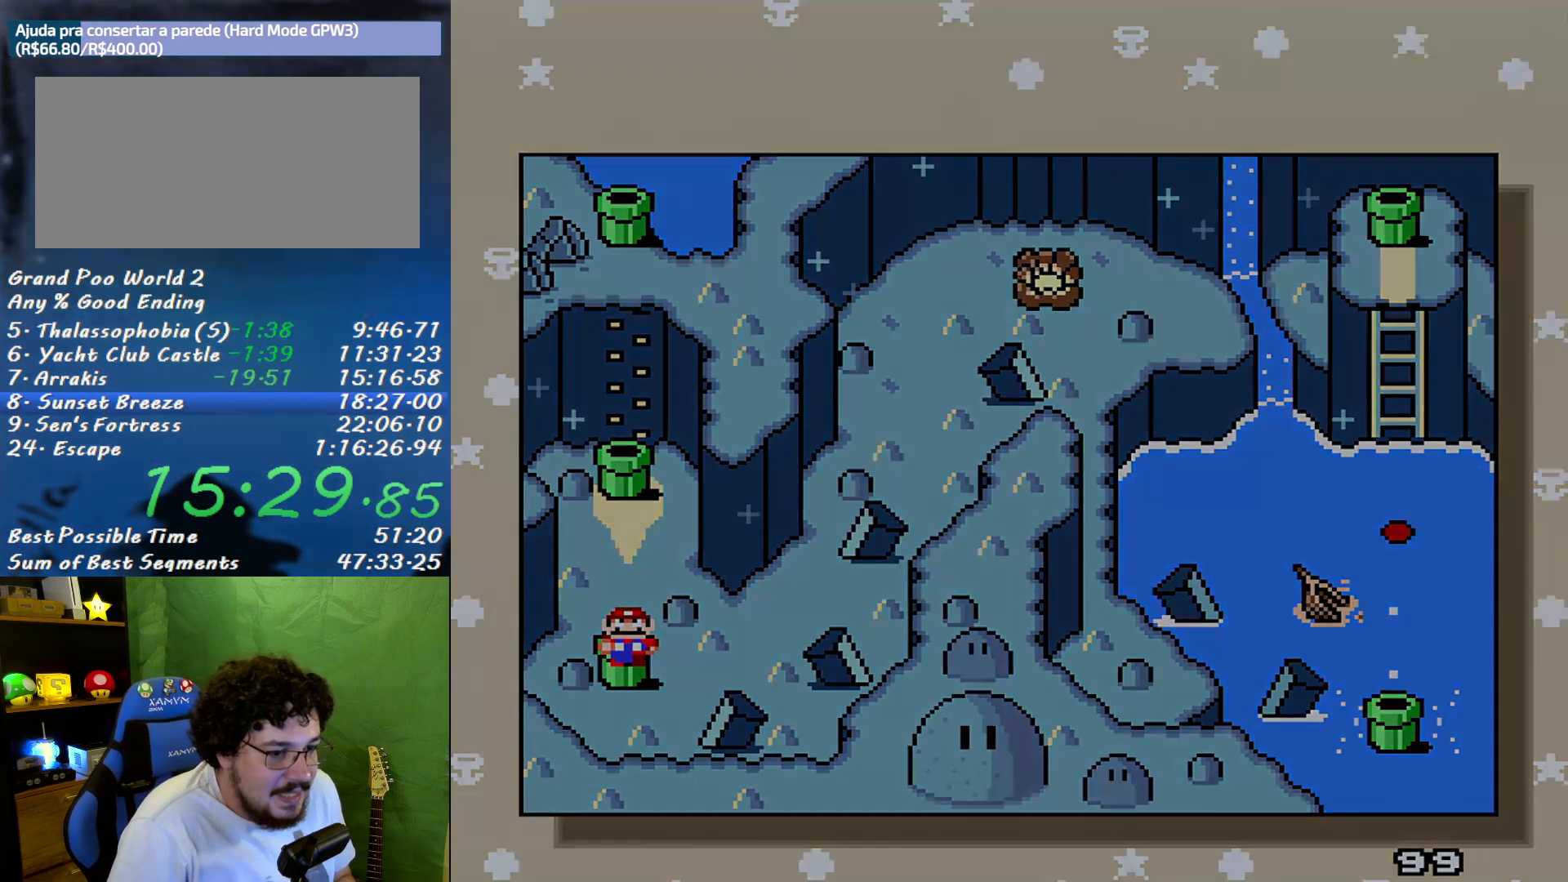
{"buttons": ["A", "B"], "events": [[17, "B", "up"], [117, "A", "down"], [117, "B", "down"], [200, "A", "up"], [200, "B", "up"], [300, "A", "down"], [300, "B", "down"]]}
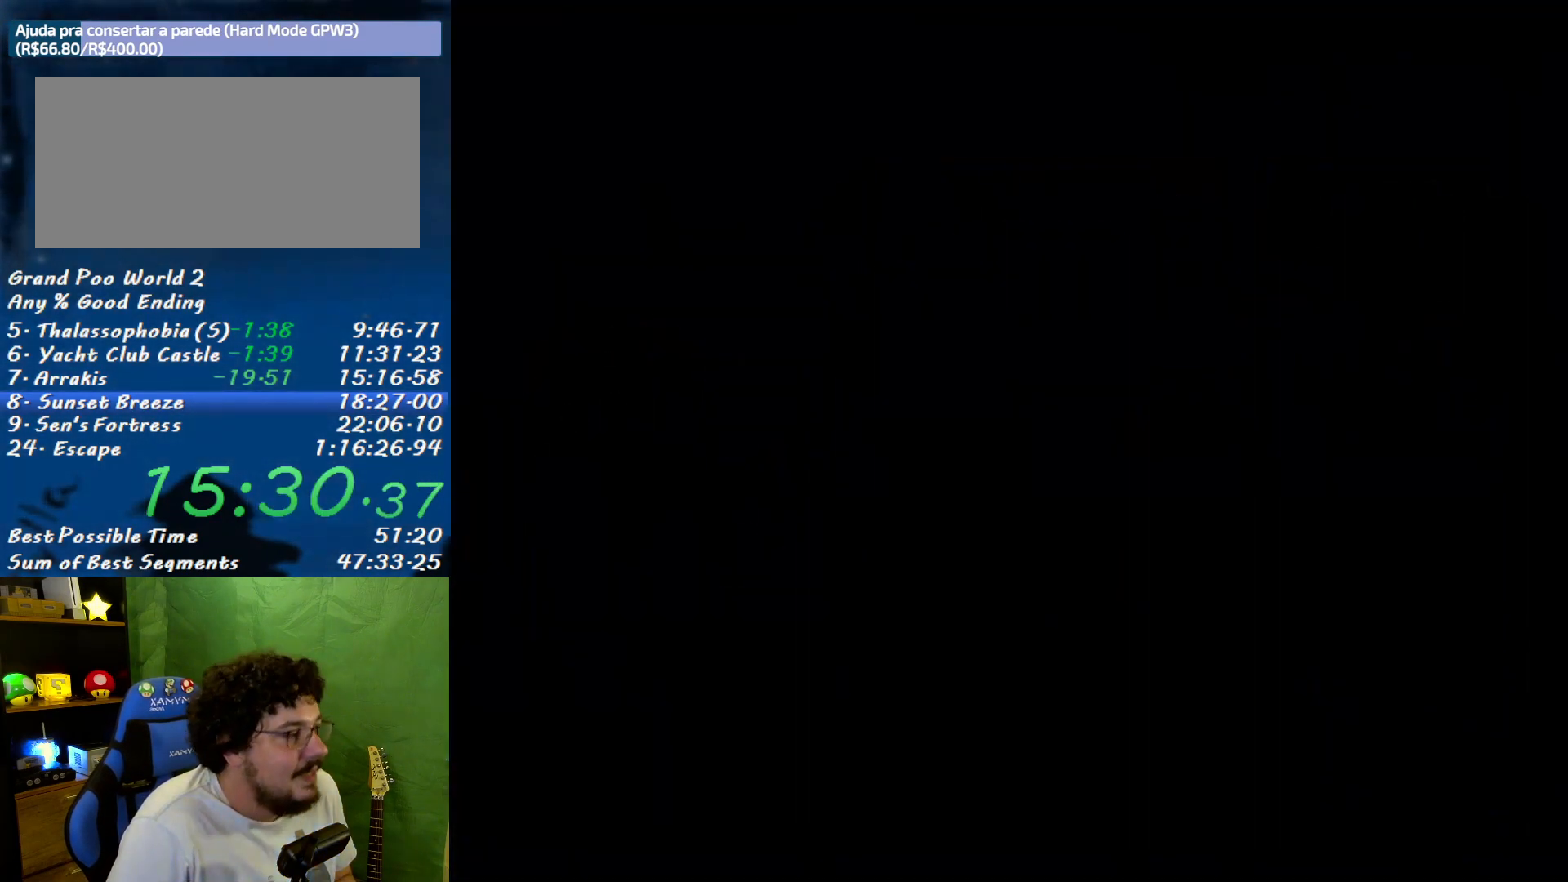
{"buttons": ["A", "B"], "events": []}
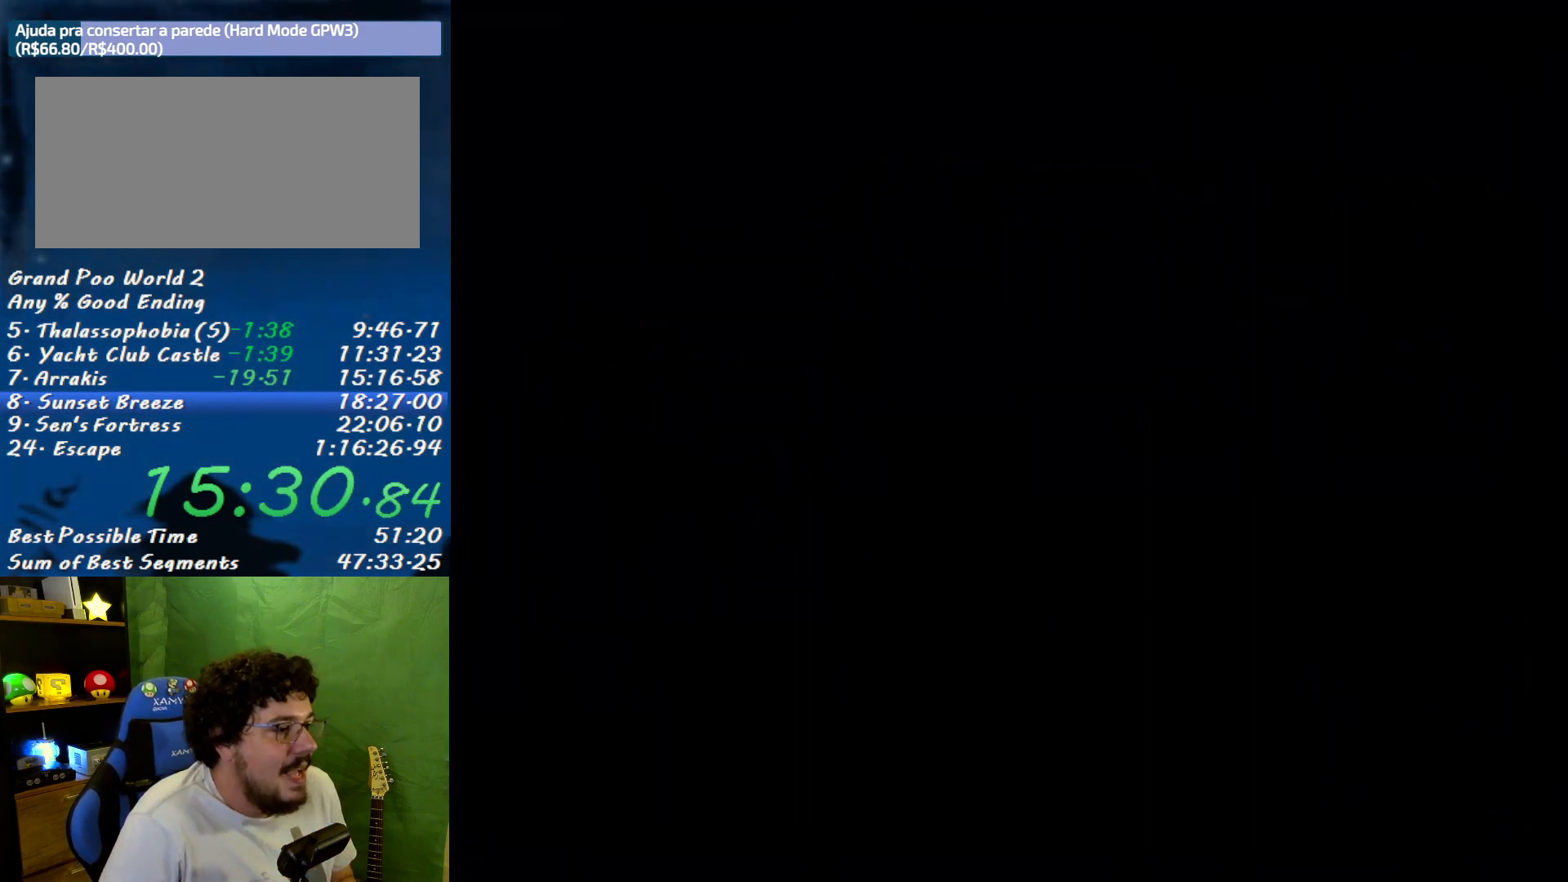
{"buttons": ["A", "B"], "events": []}
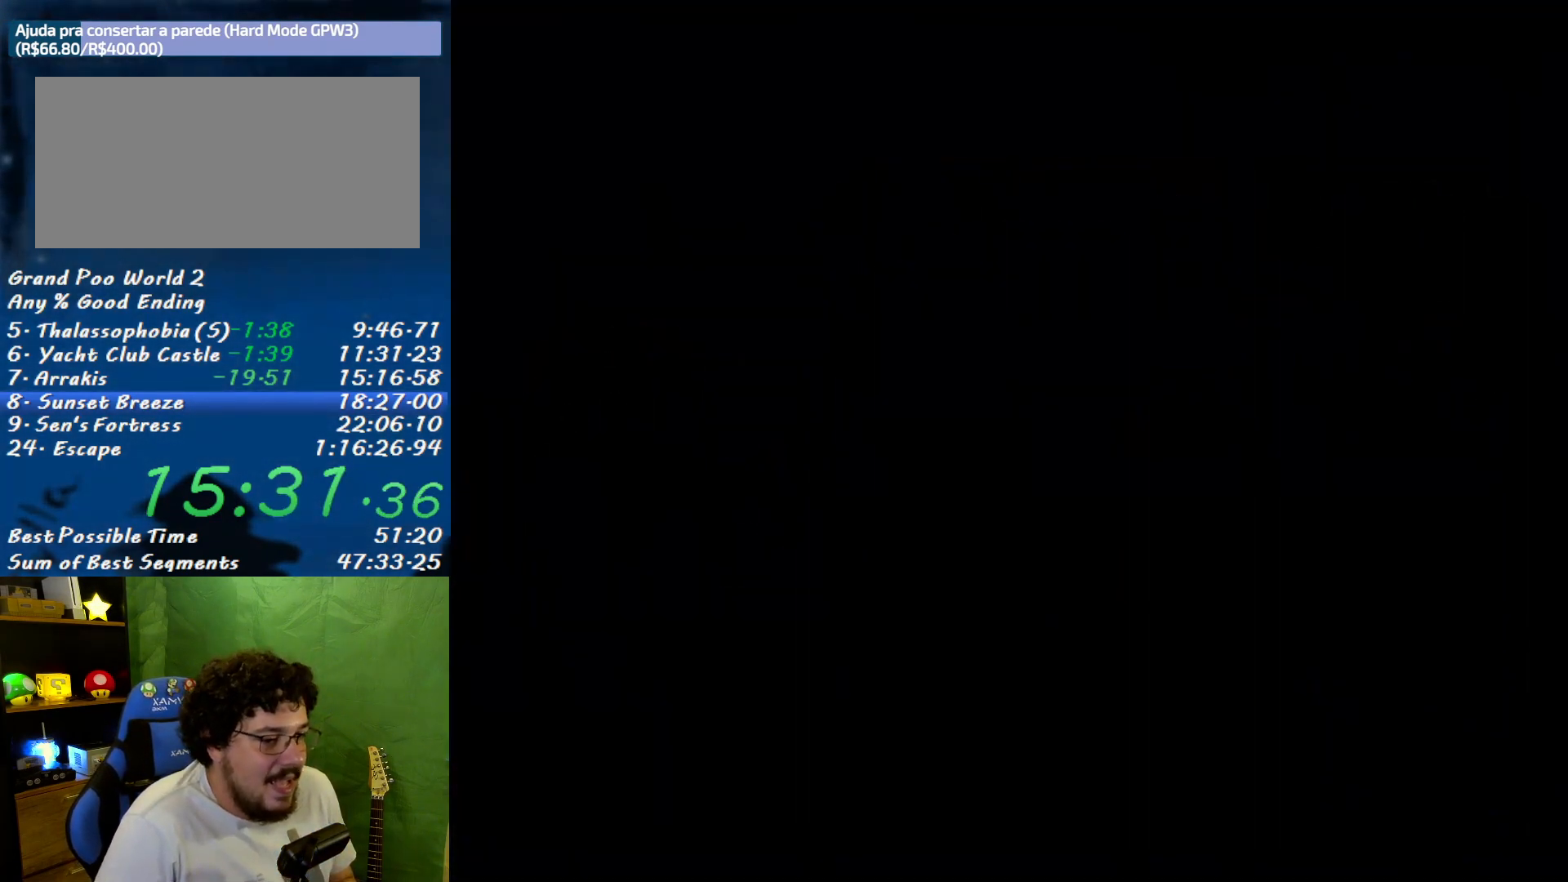
{"buttons": ["A", "B"], "events": []}
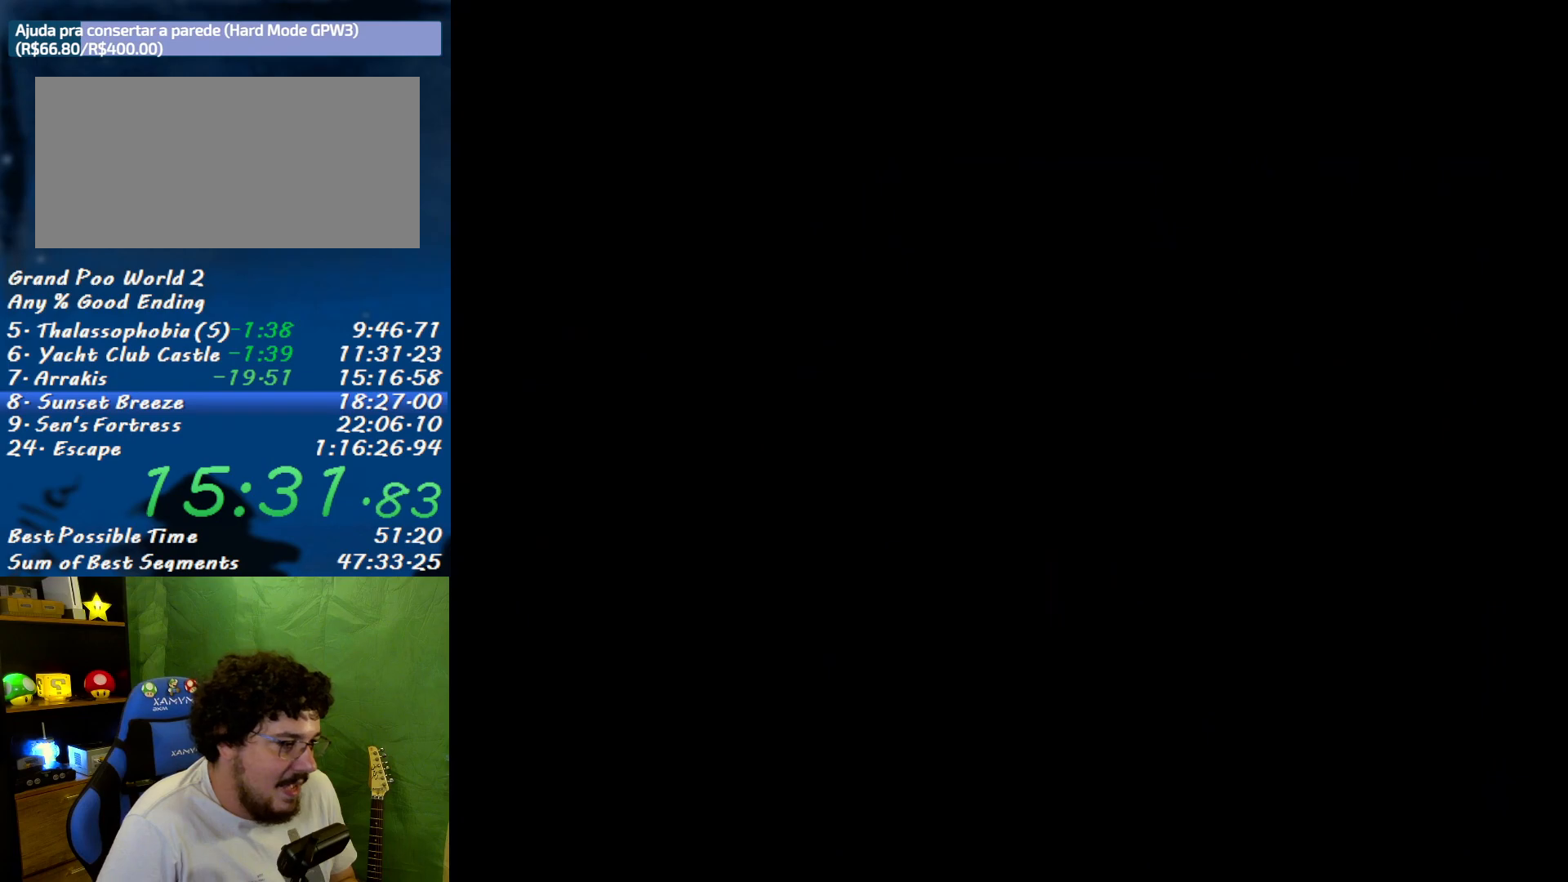
{"buttons": [], "events": [[400, "A", "up"], [400, "B", "up"]]}
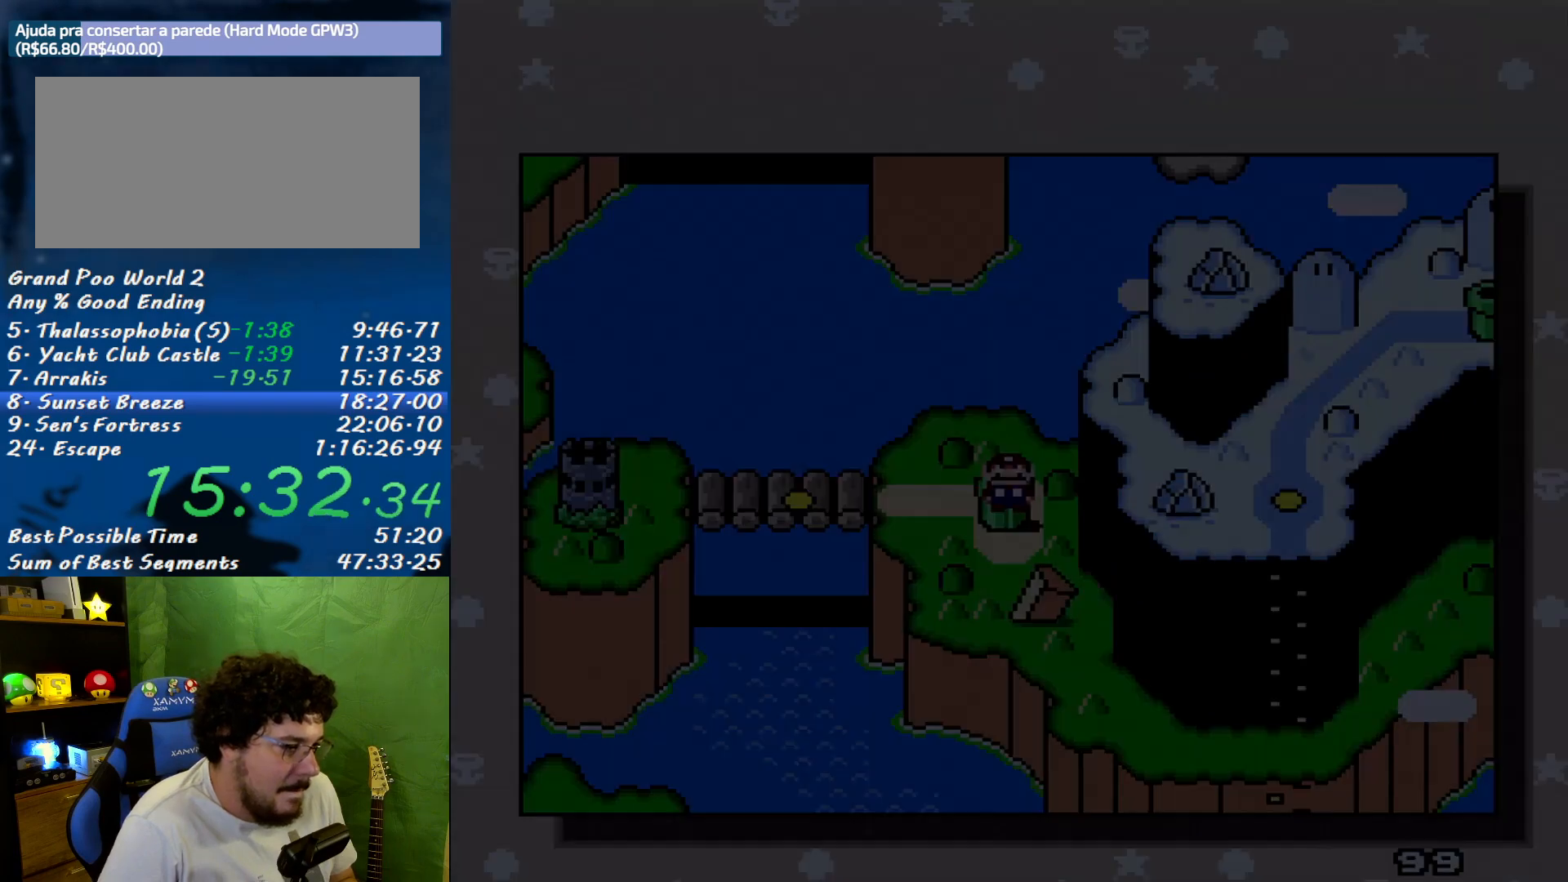
{"buttons": ["DPAD_LEFT"], "events": [[483, "DPAD_LEFT", "down"]]}
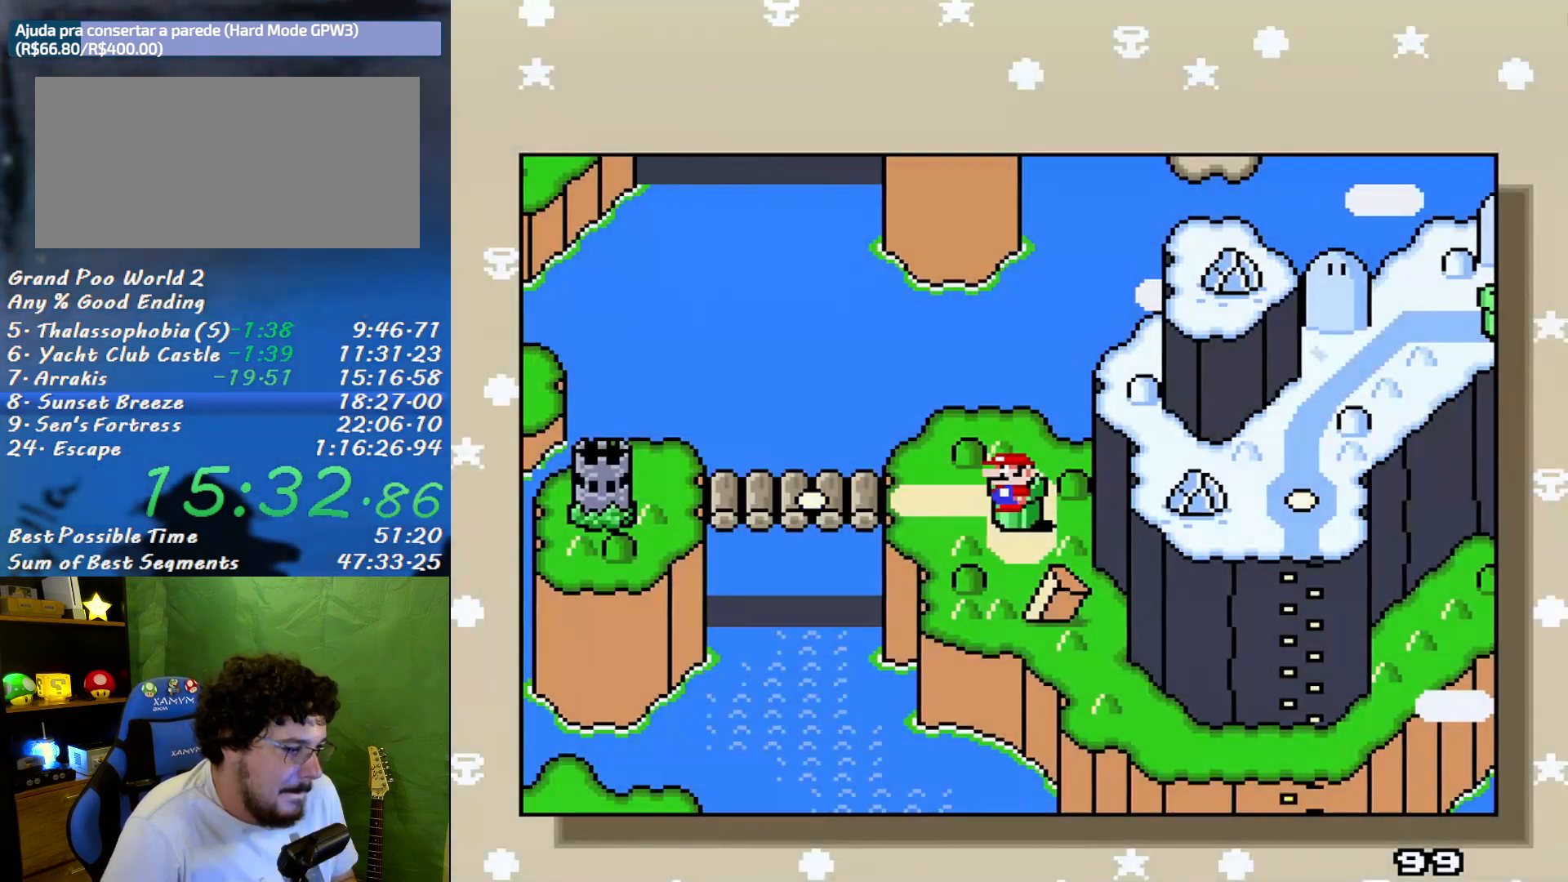
{"buttons": ["A"], "events": [[50, "DPAD_LEFT", "up"], [150, "DPAD_LEFT", "down"], [233, "DPAD_LEFT", "up"], [333, "A", "down"], [433, "A", "up"], [483, "A", "down"]]}
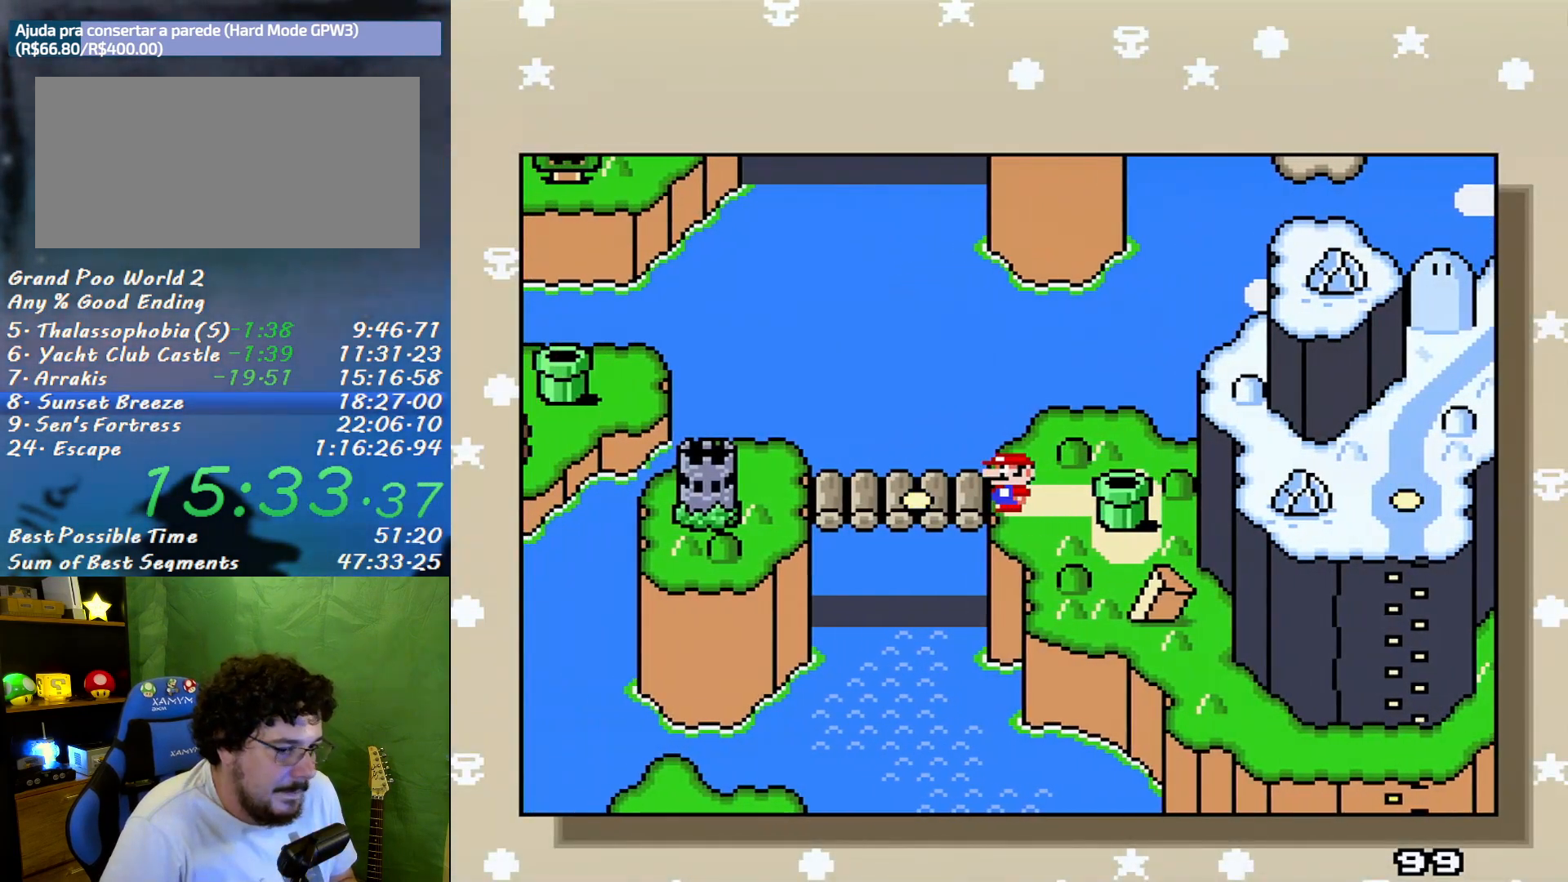
{"buttons": ["A", "B"], "events": [[83, "A", "up"], [83, "B", "down"], [150, "A", "down"], [183, "B", "up"], [233, "A", "up"], [300, "B", "down"], [333, "A", "down"], [400, "A", "up"], [400, "B", "up"], [467, "A", "down"], [483, "B", "down"]]}